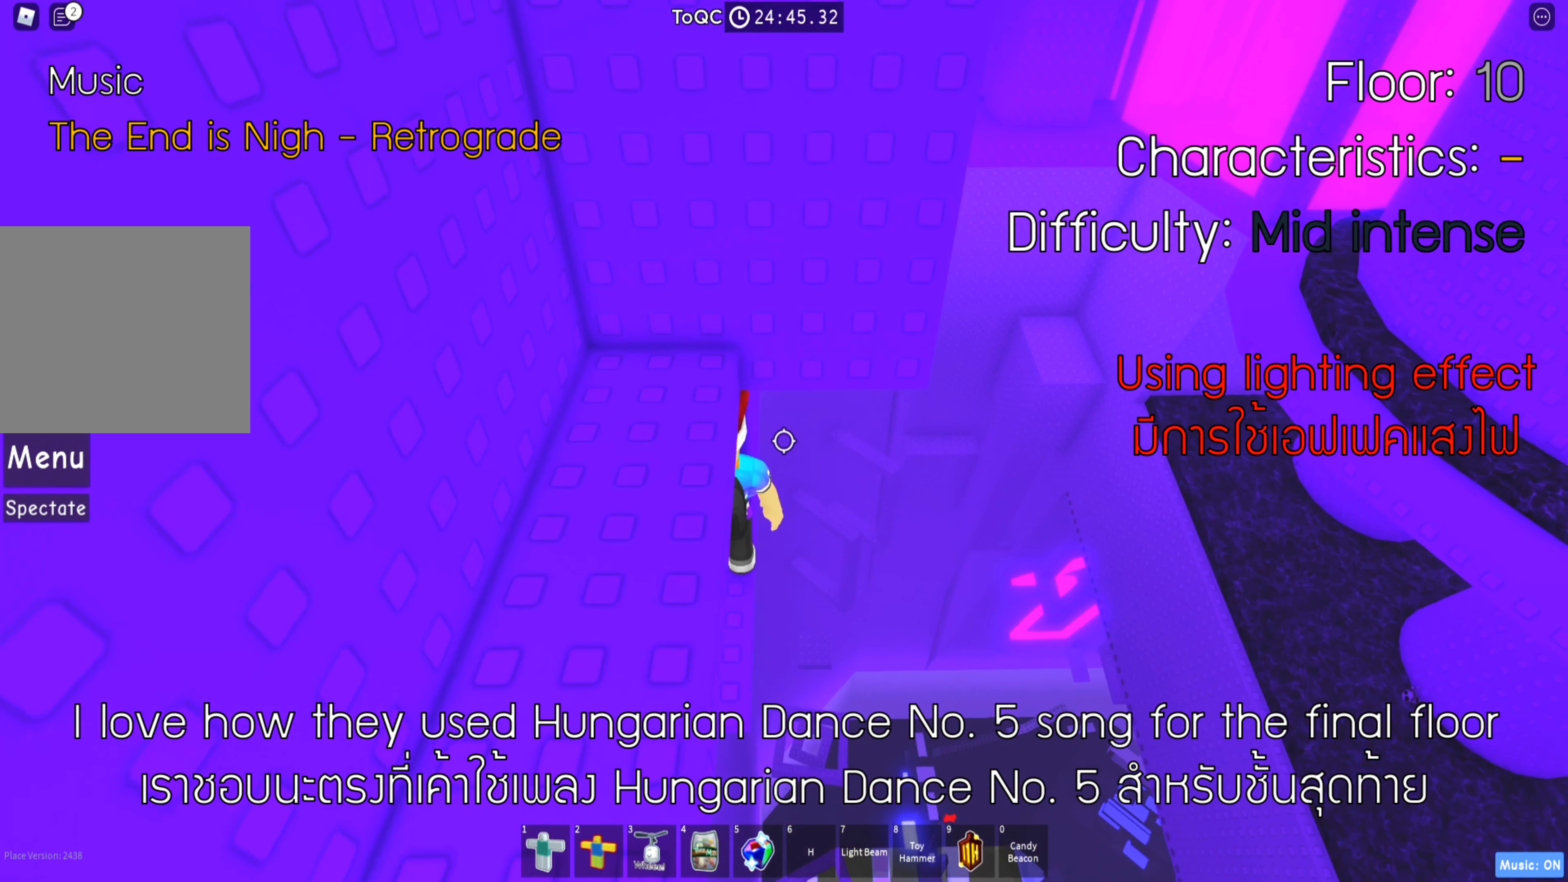
Gameplay with keyboard; each line is a JSON object with the keys held at the frame after it. "events" lists presses ("down") and releases ("up") of "a", "ctrl", "d", "e", "q", "s", "shift", "space" and "w" between this image and that frame as [ms after this image, input, new state], when the widget could be followed in between. No other keys are recorded. Mouse input is not recorded.
{"keys": [], "events": [[133, "w", "up"], [333, "w", "down"], [483, "w", "up"]]}
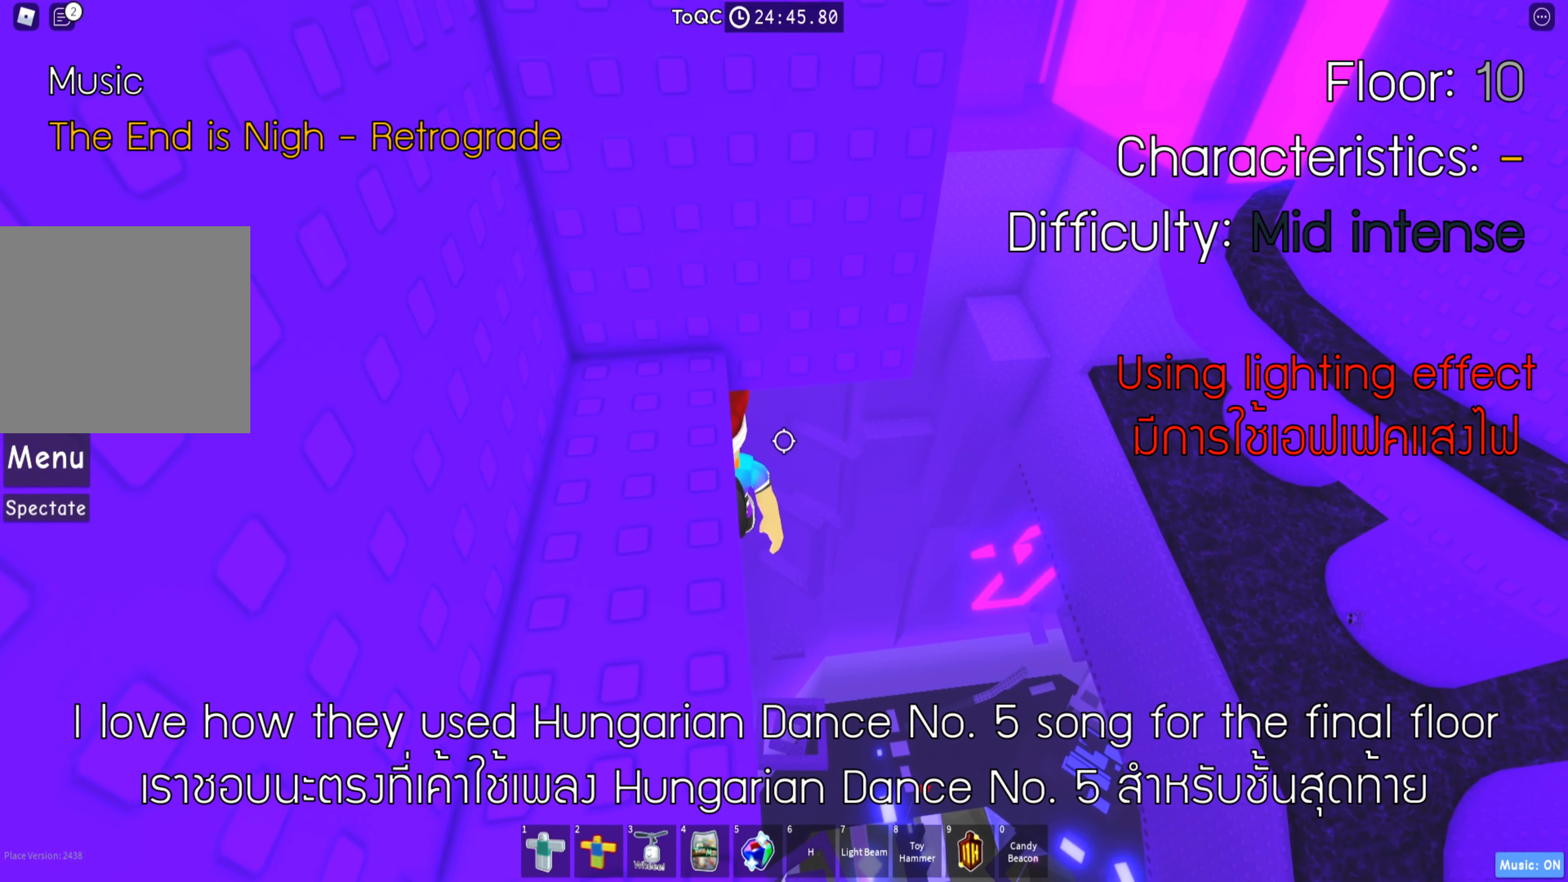
{"keys": [], "events": [[100, "shift", "down"], [250, "shift", "up"]]}
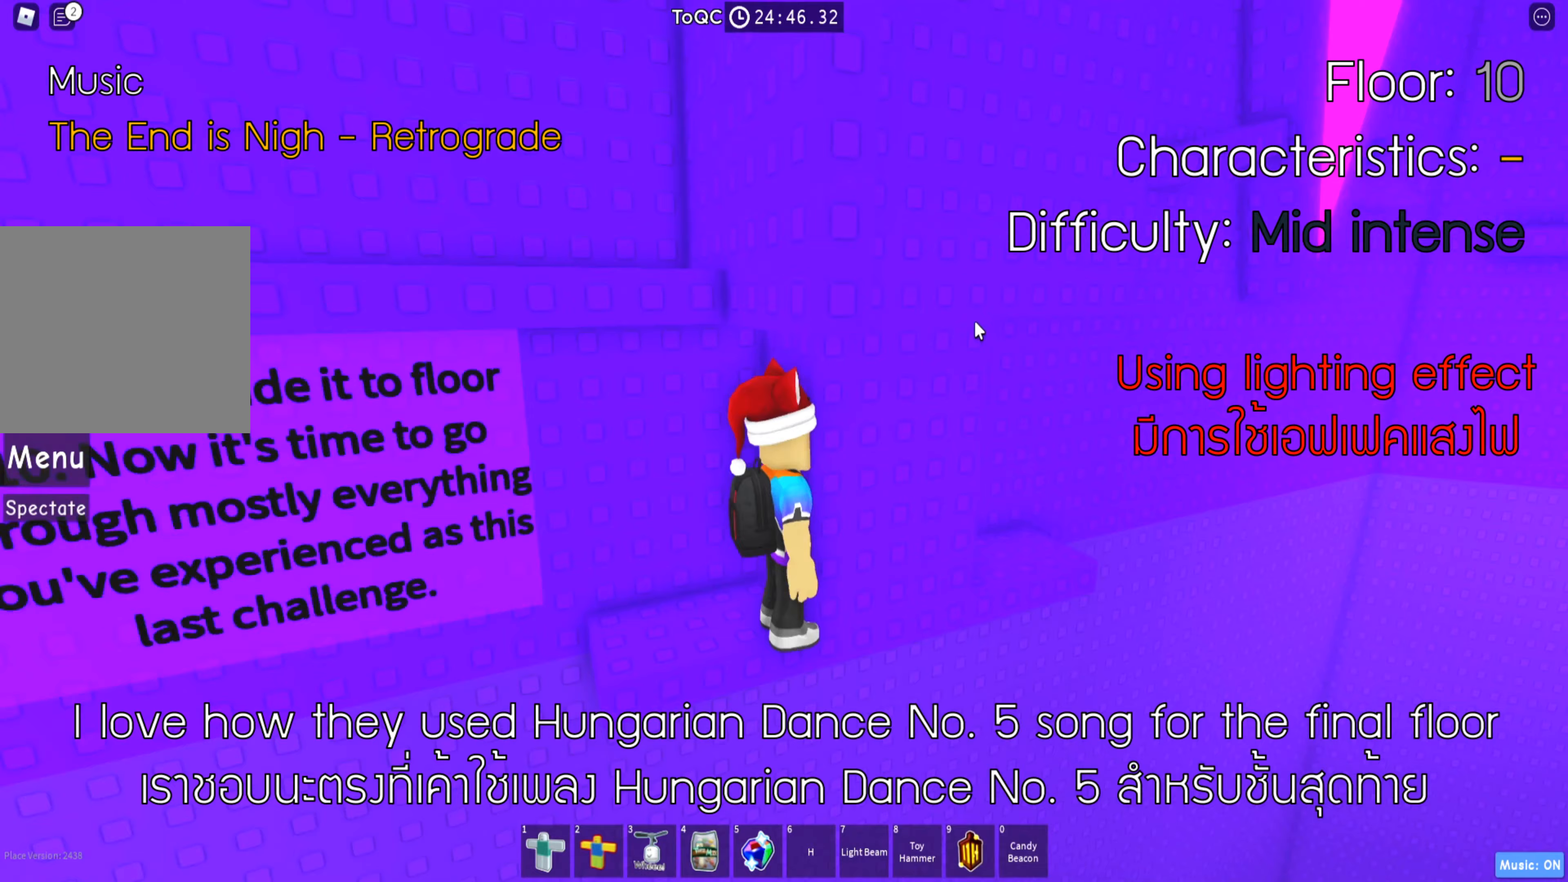
{"keys": [], "events": []}
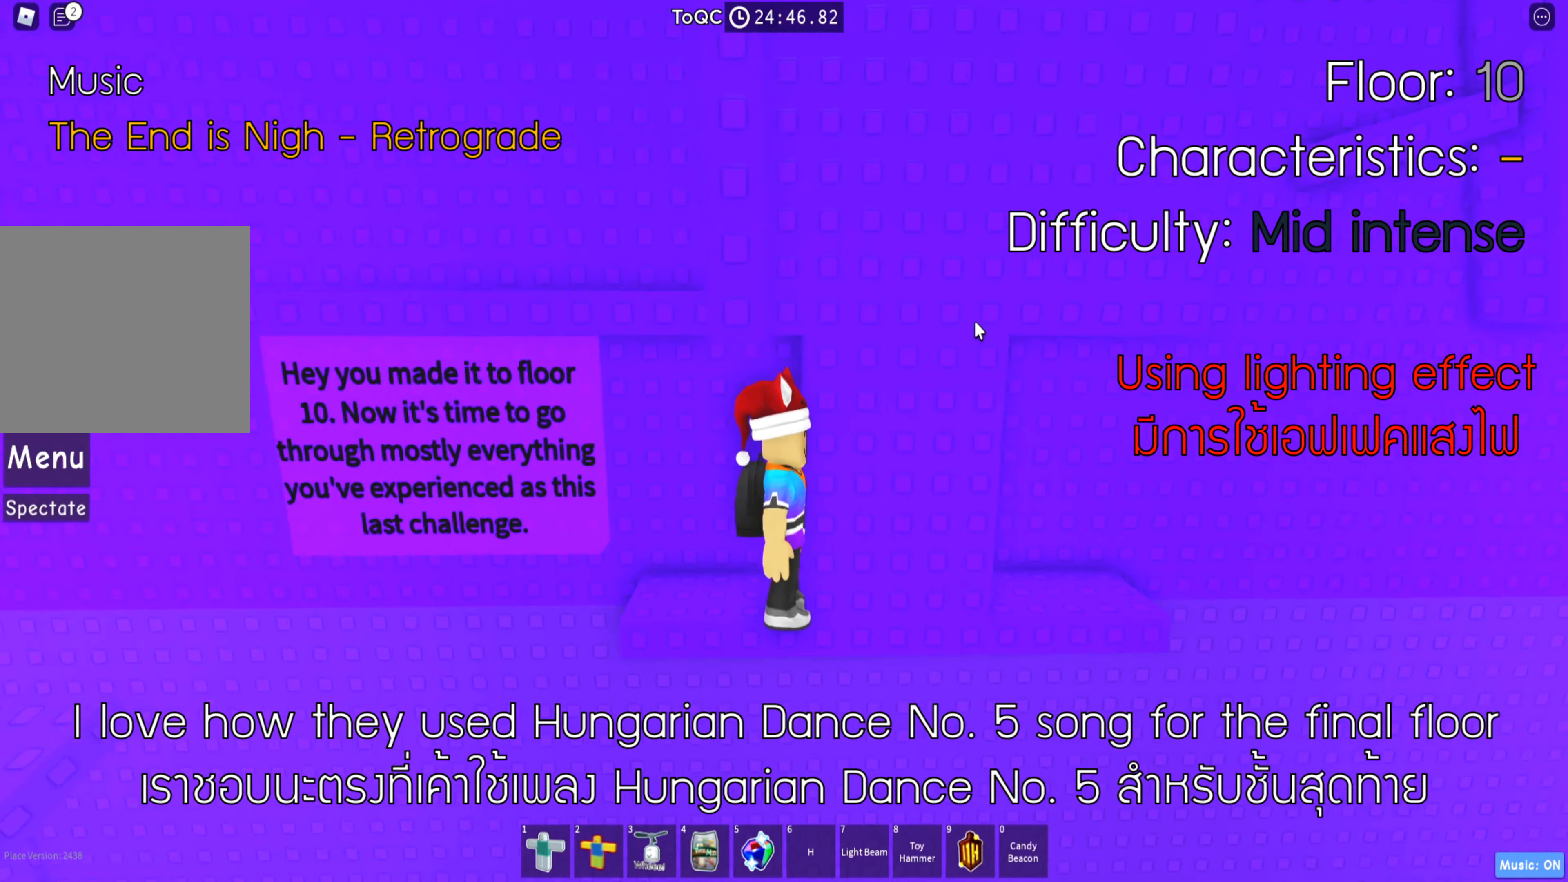
{"keys": [], "events": [[217, "shift", "down"], [350, "shift", "up"]]}
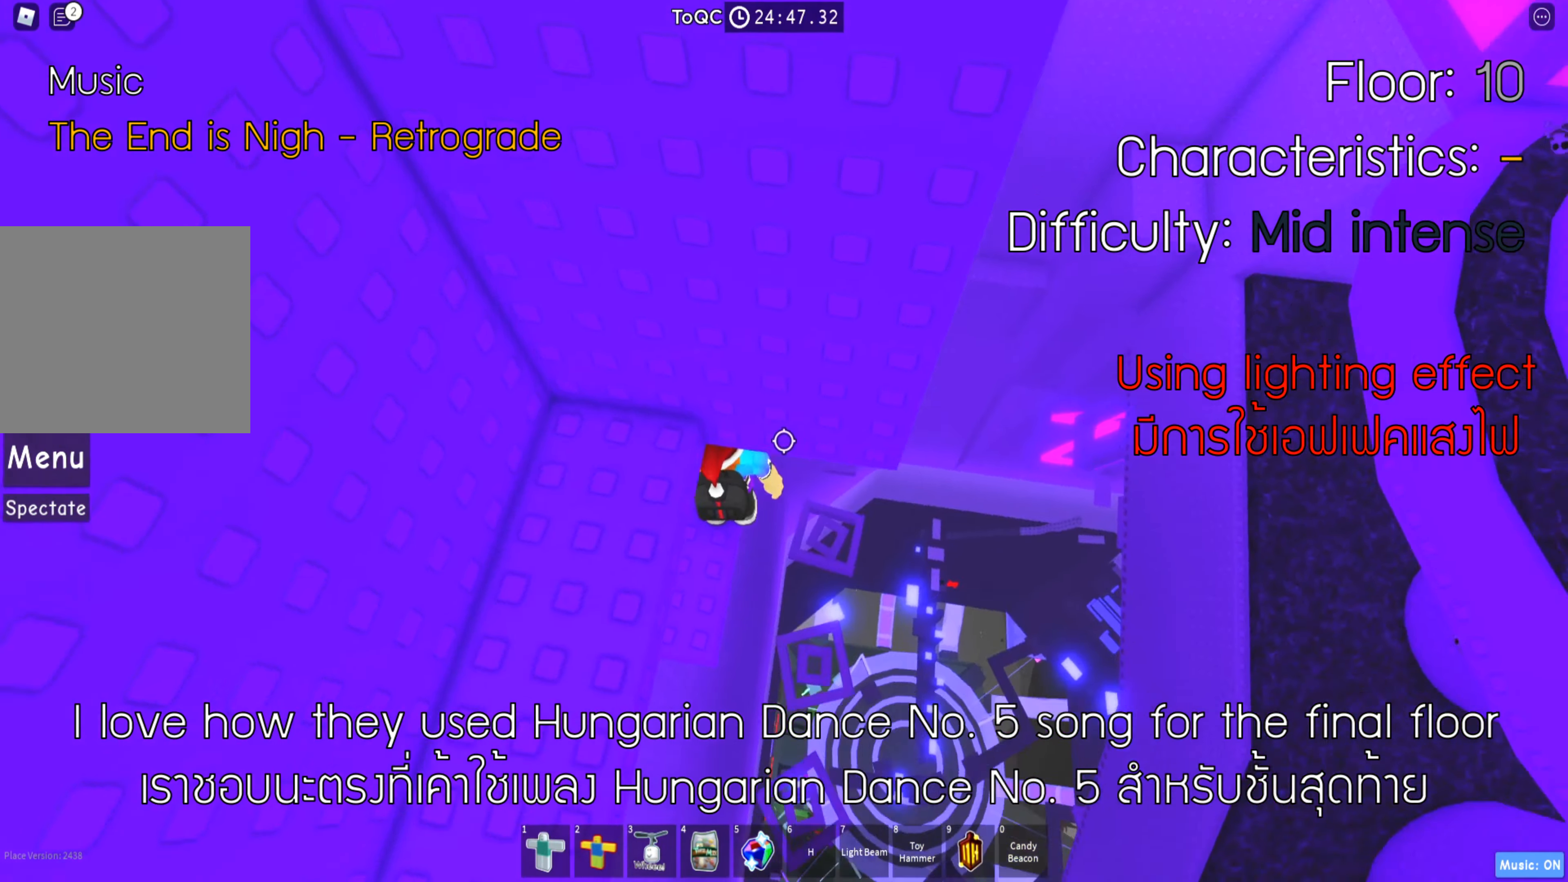
{"keys": [], "events": [[333, "w", "down"], [433, "w", "up"]]}
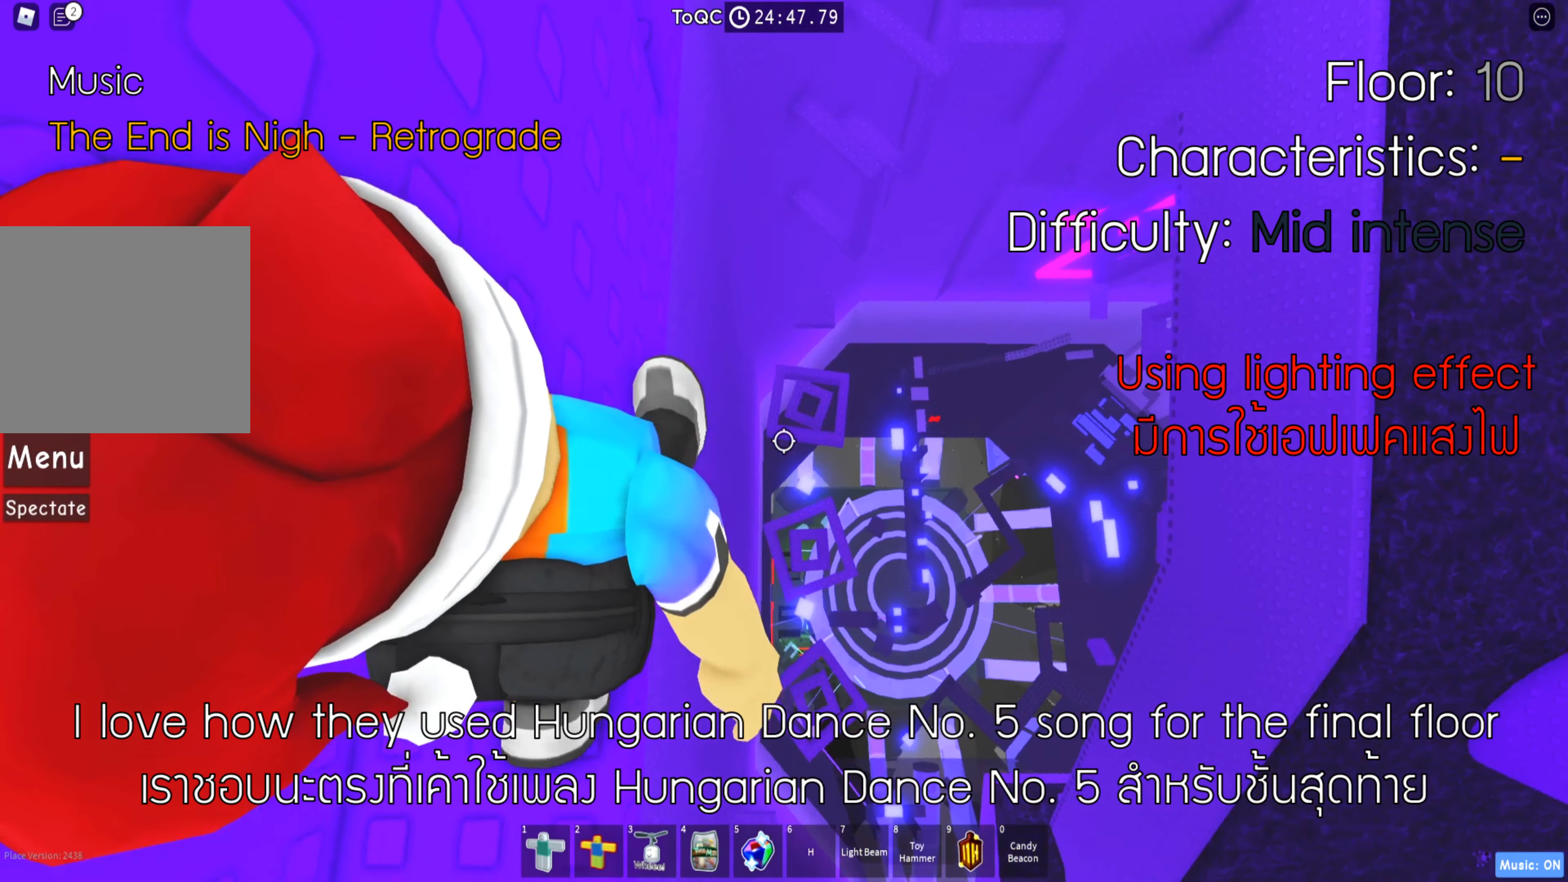
{"keys": [], "events": []}
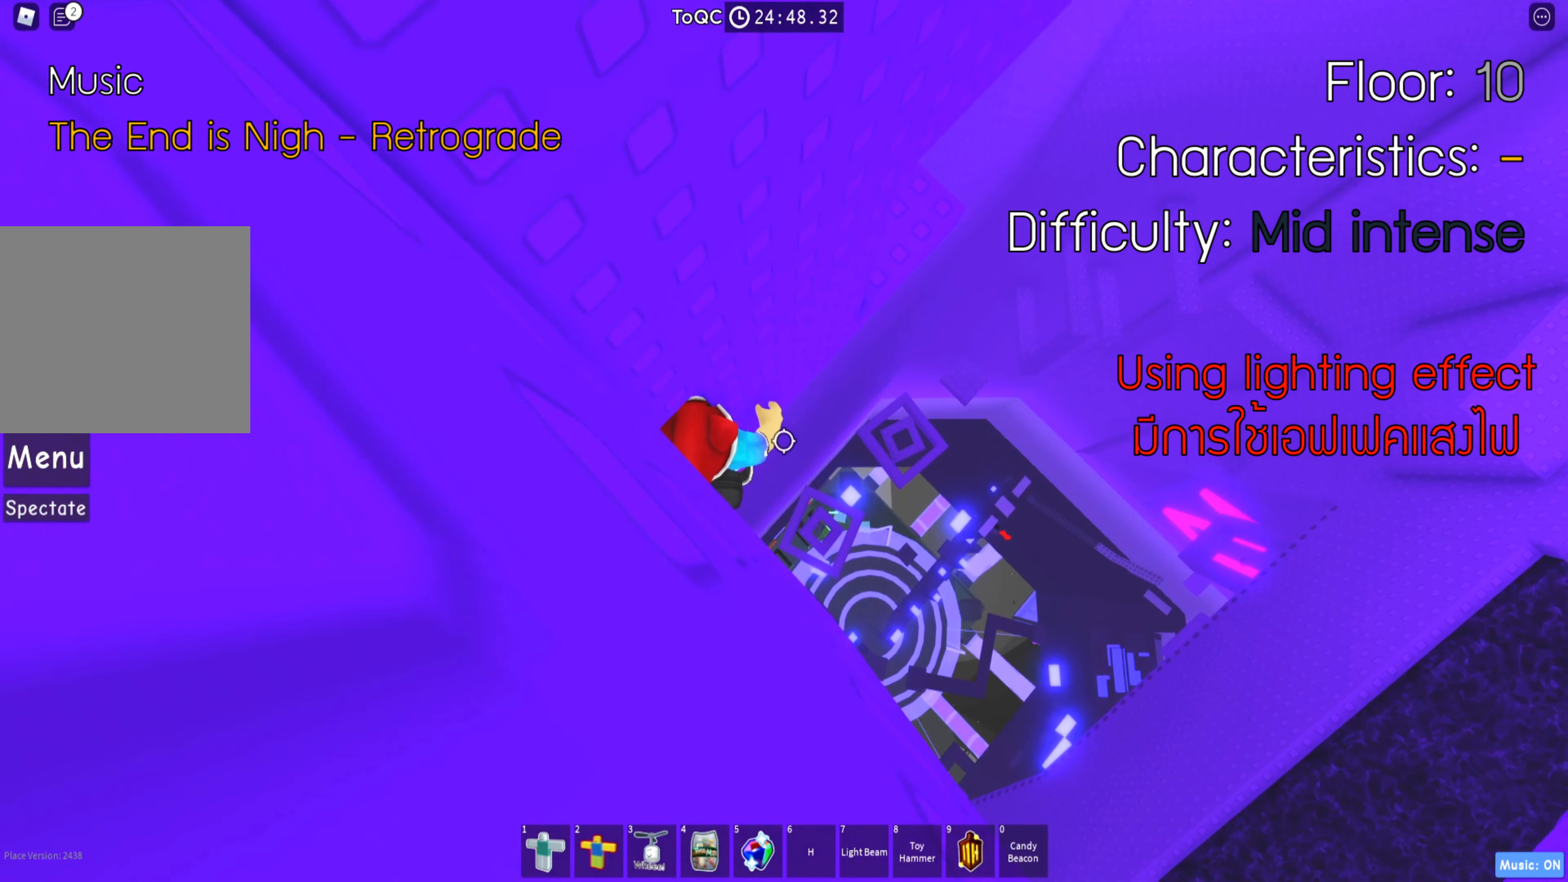
{"keys": ["d"], "events": [[150, "d", "down"], [250, "space", "down"], [367, "space", "up"]]}
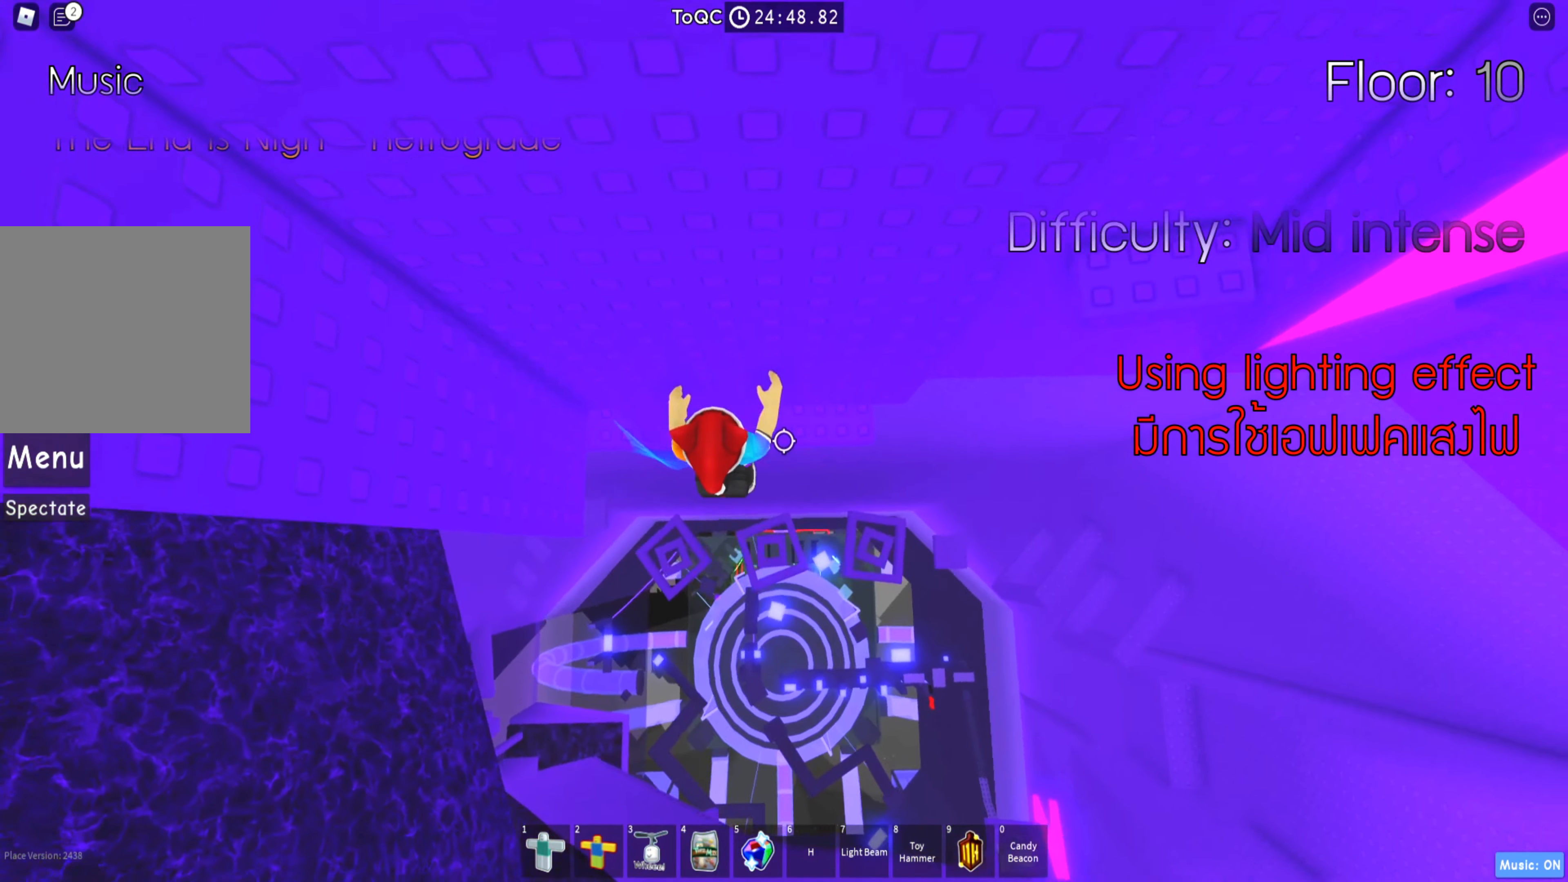
{"keys": ["w"], "events": [[67, "w", "down"], [150, "d", "up"]]}
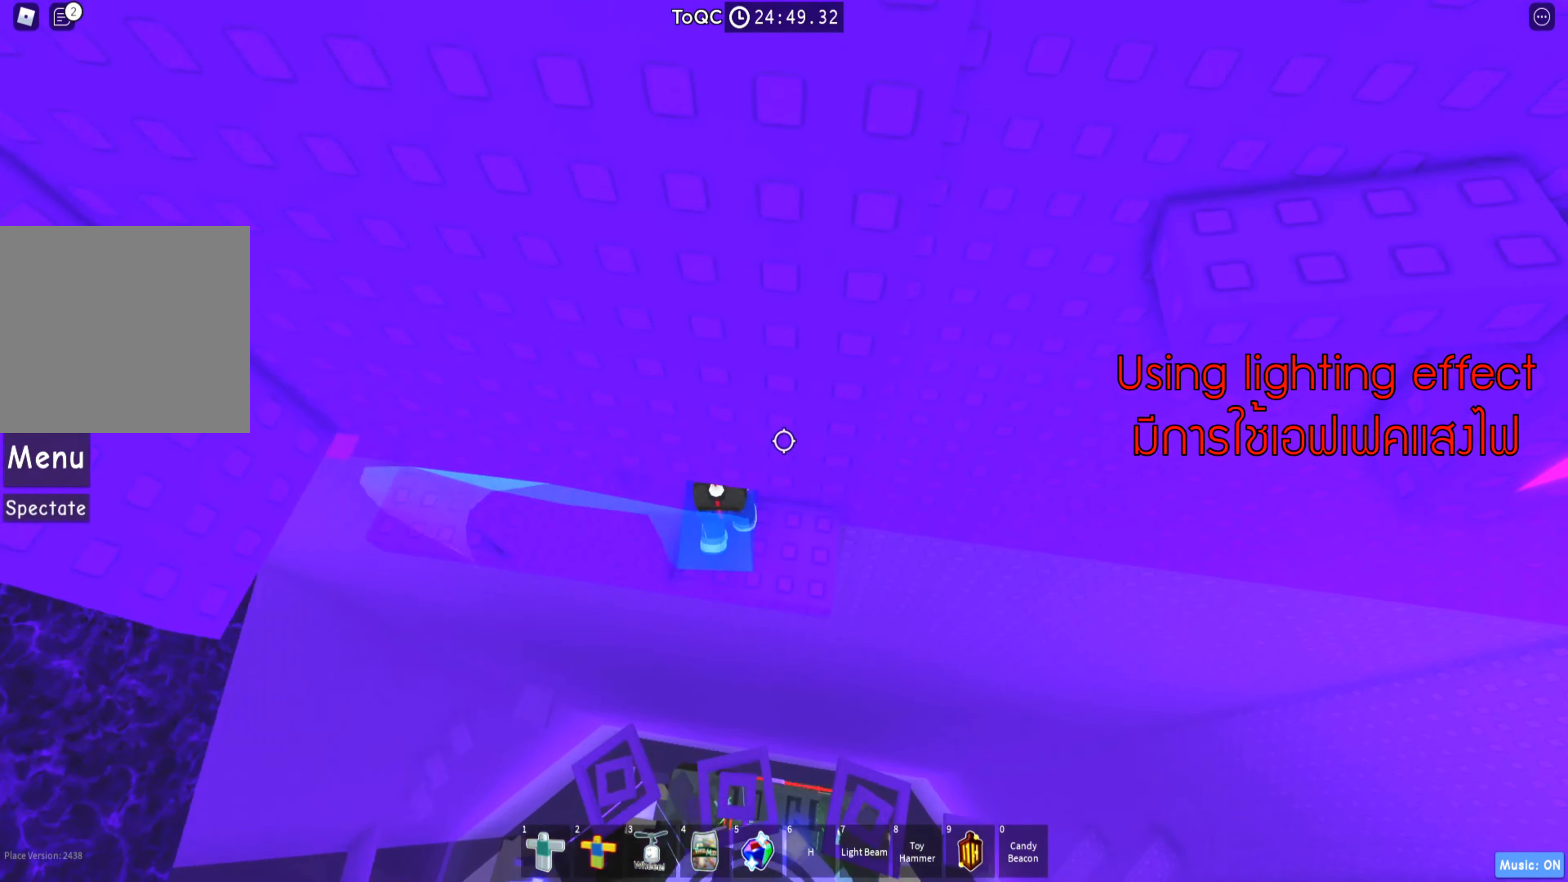
{"keys": ["d"], "events": [[50, "w", "up"], [167, "d", "down"], [267, "d", "up"], [433, "d", "down"]]}
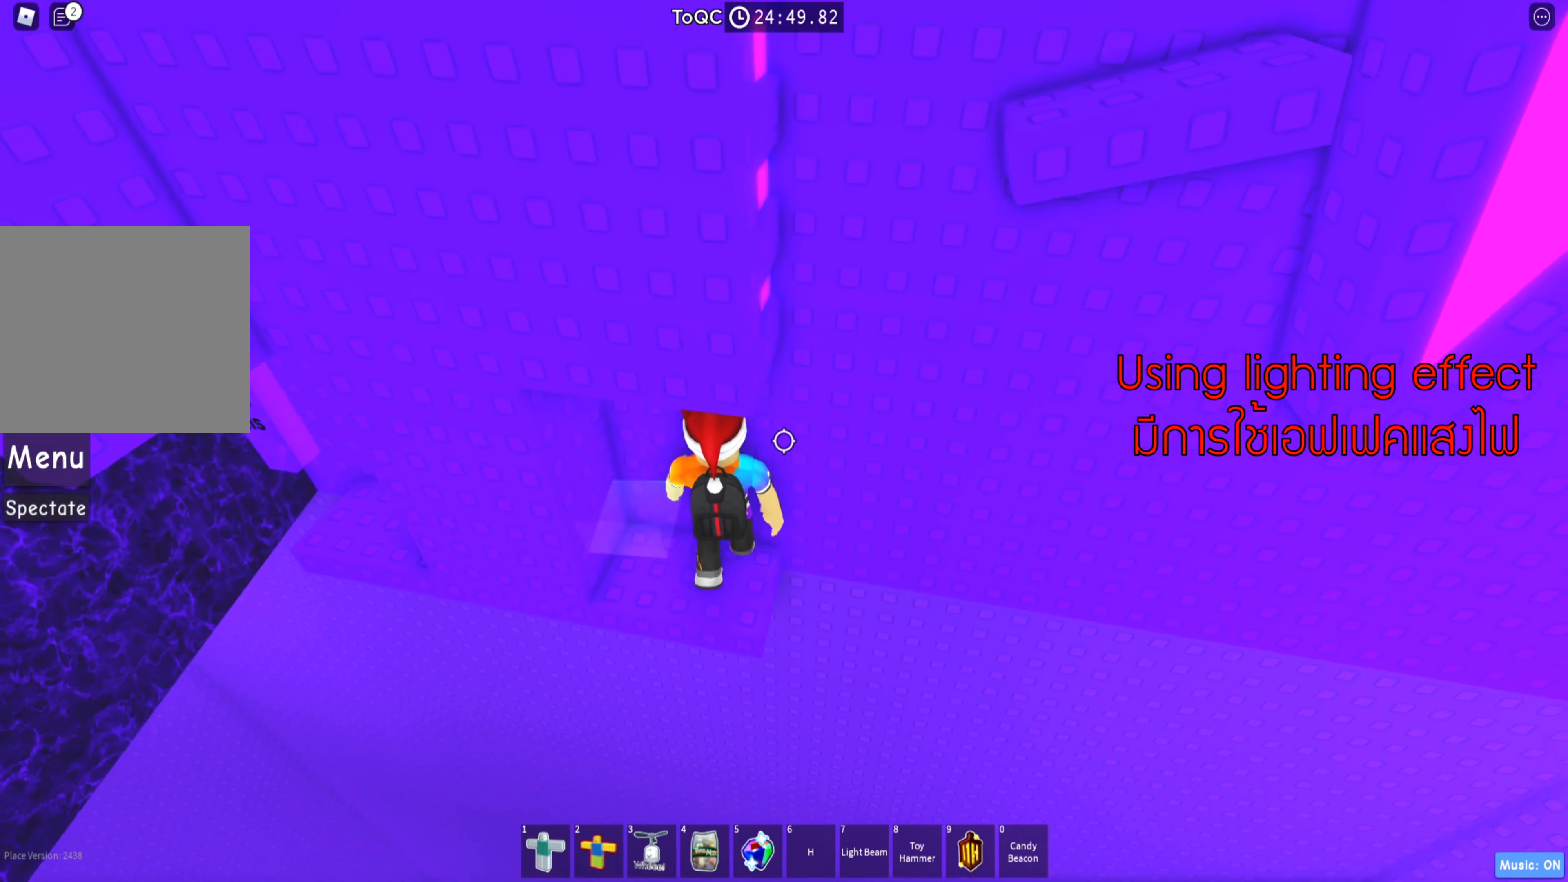
{"keys": [], "events": [[33, "d", "up"]]}
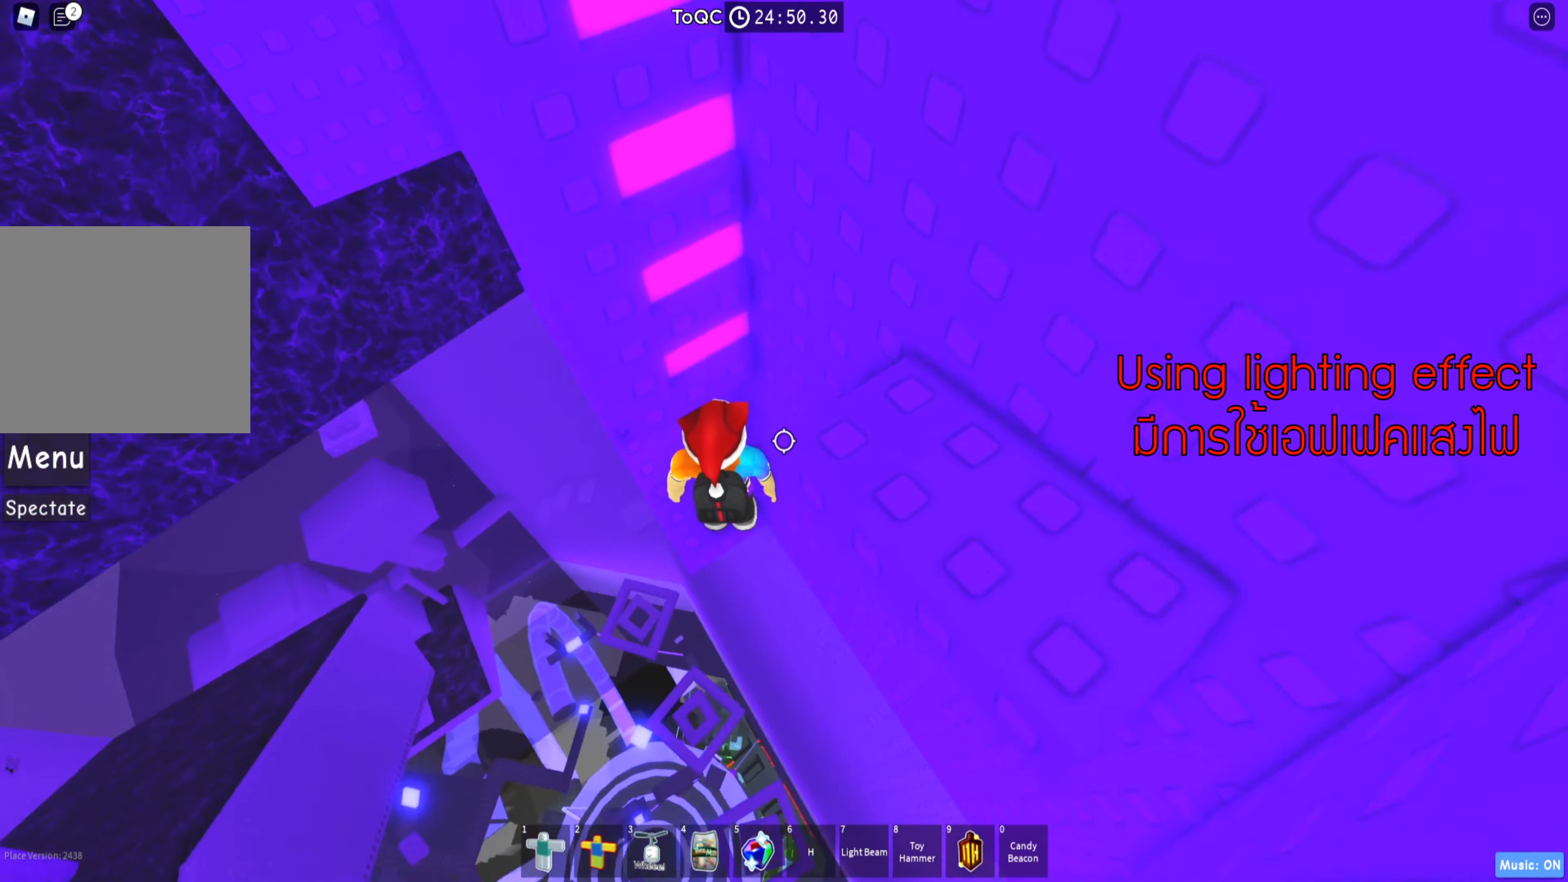
{"keys": [], "events": []}
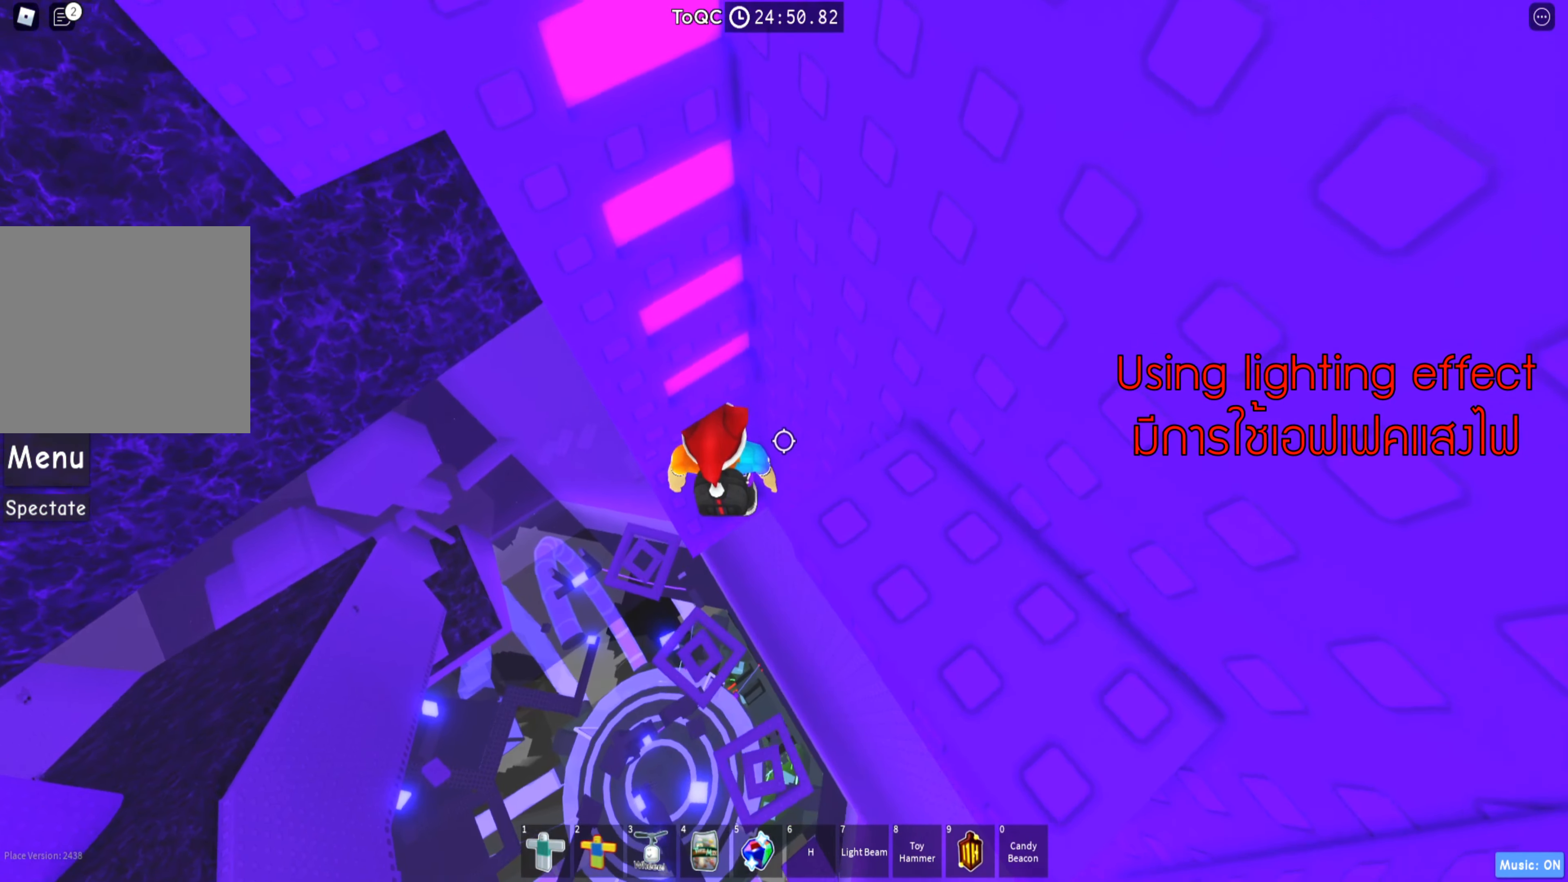
{"keys": [], "events": [[50, "s", "down"], [100, "s", "up"]]}
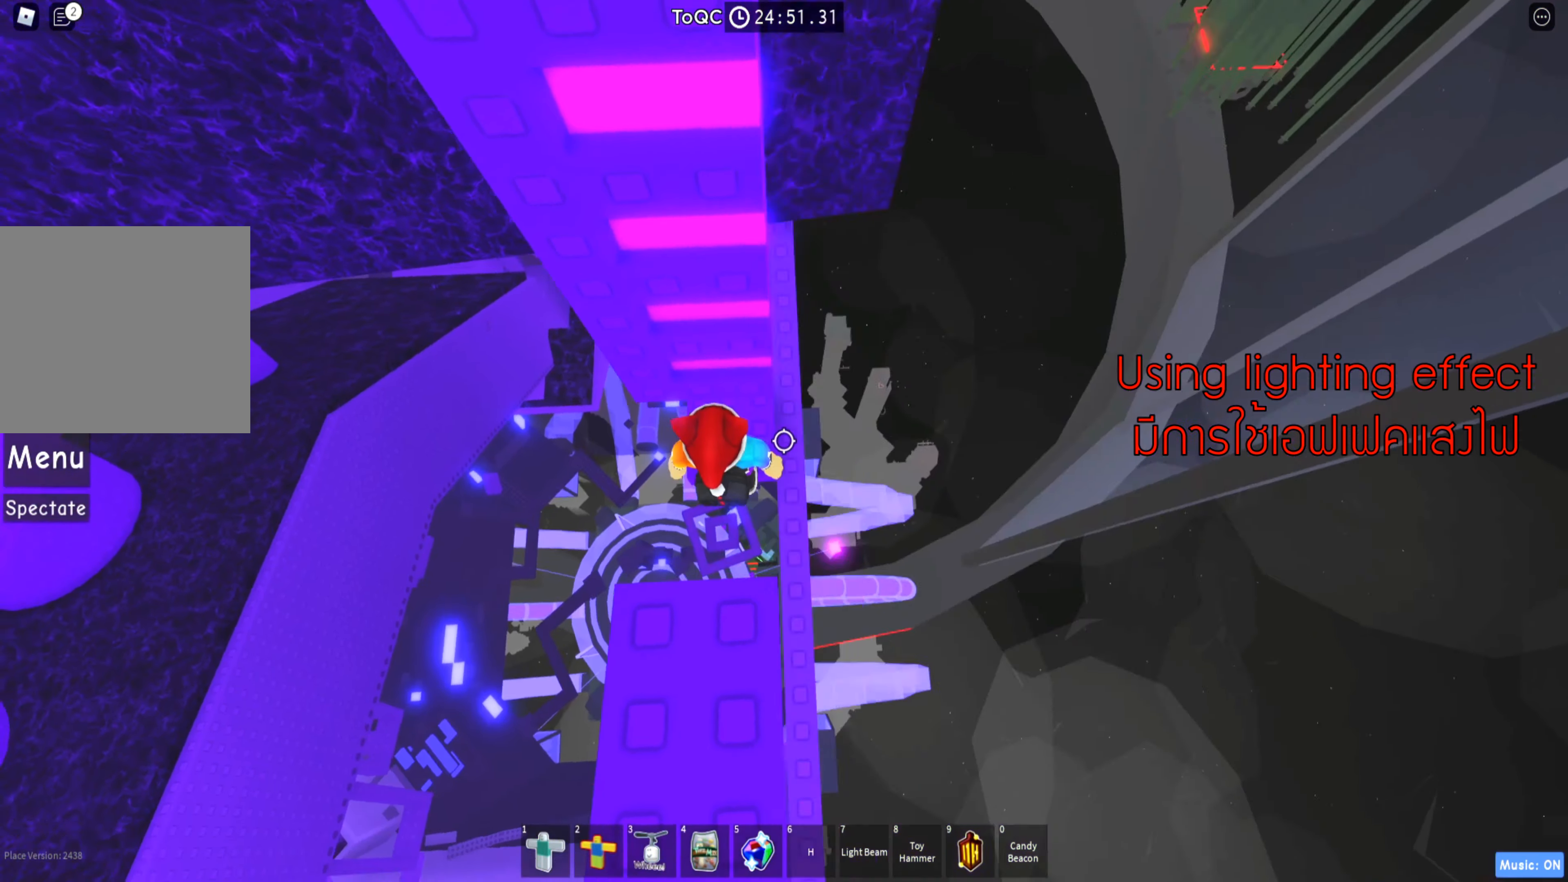
{"keys": ["w"], "events": [[134, "s", "down"], [184, "space", "down"], [234, "w", "down"], [267, "s", "up"], [334, "space", "up"]]}
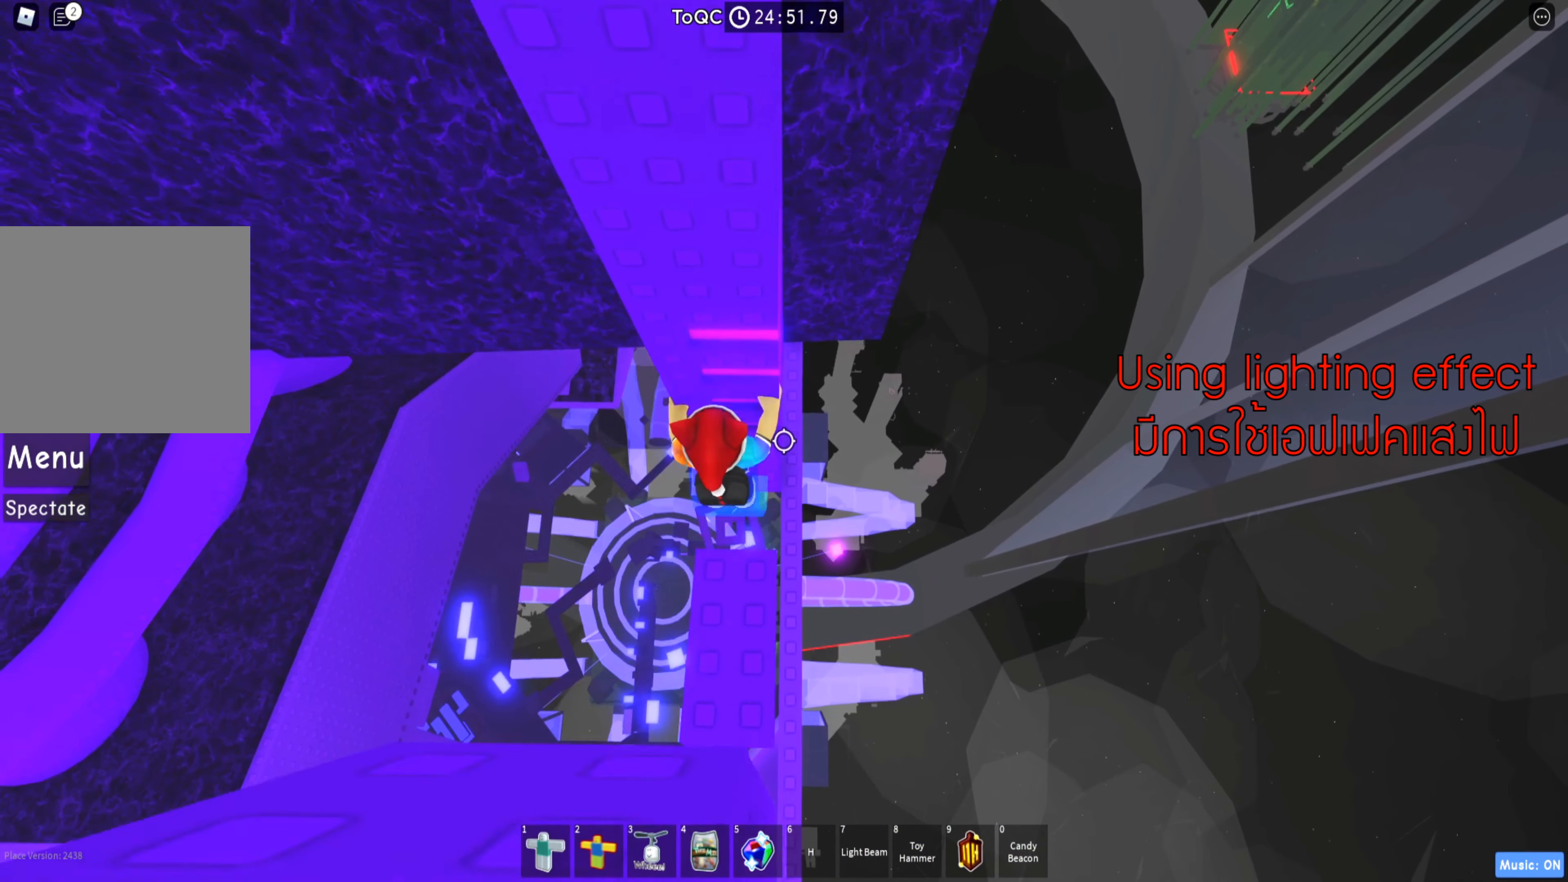
{"keys": ["d", "w"], "events": [[484, "d", "down"]]}
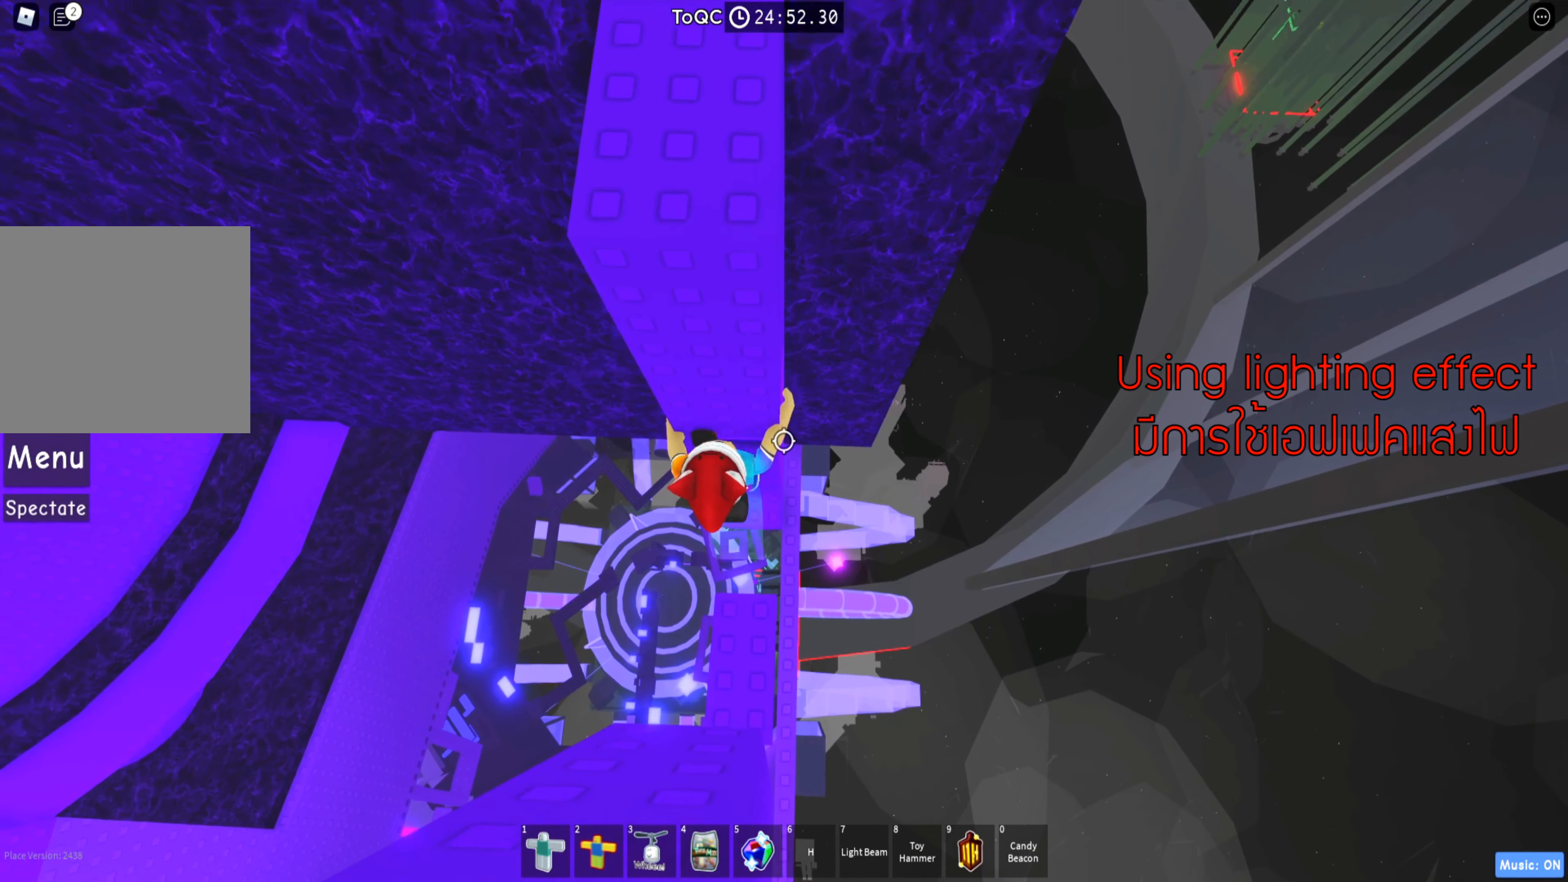
{"keys": ["w"], "events": [[84, "d", "up"], [200, "d", "down"], [317, "d", "up"]]}
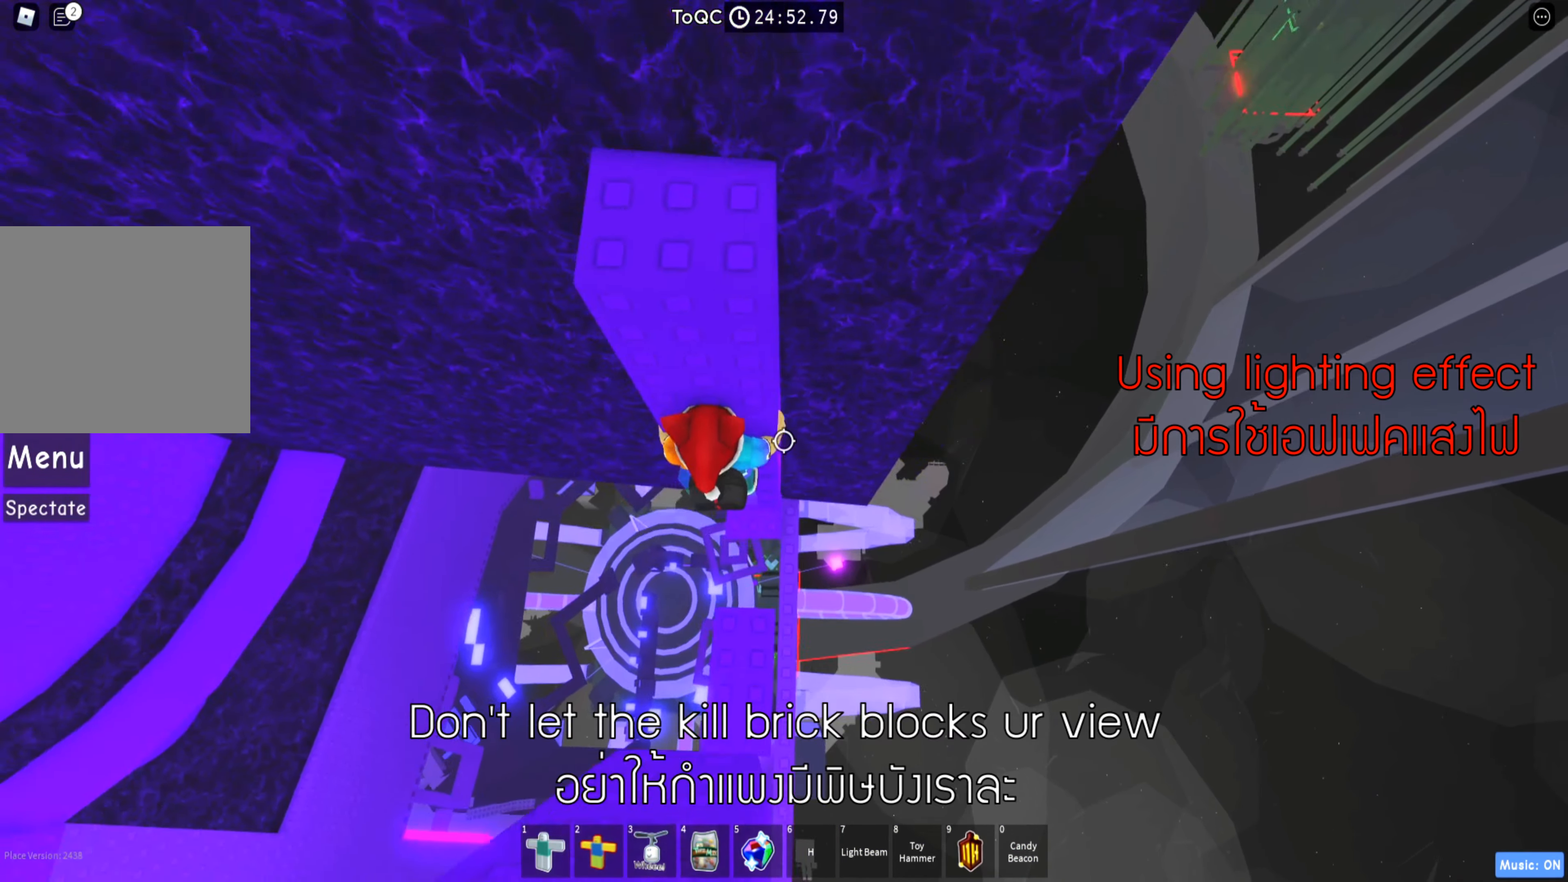
{"keys": [], "events": [[84, "w", "up"], [100, "shift", "down"], [250, "shift", "up"]]}
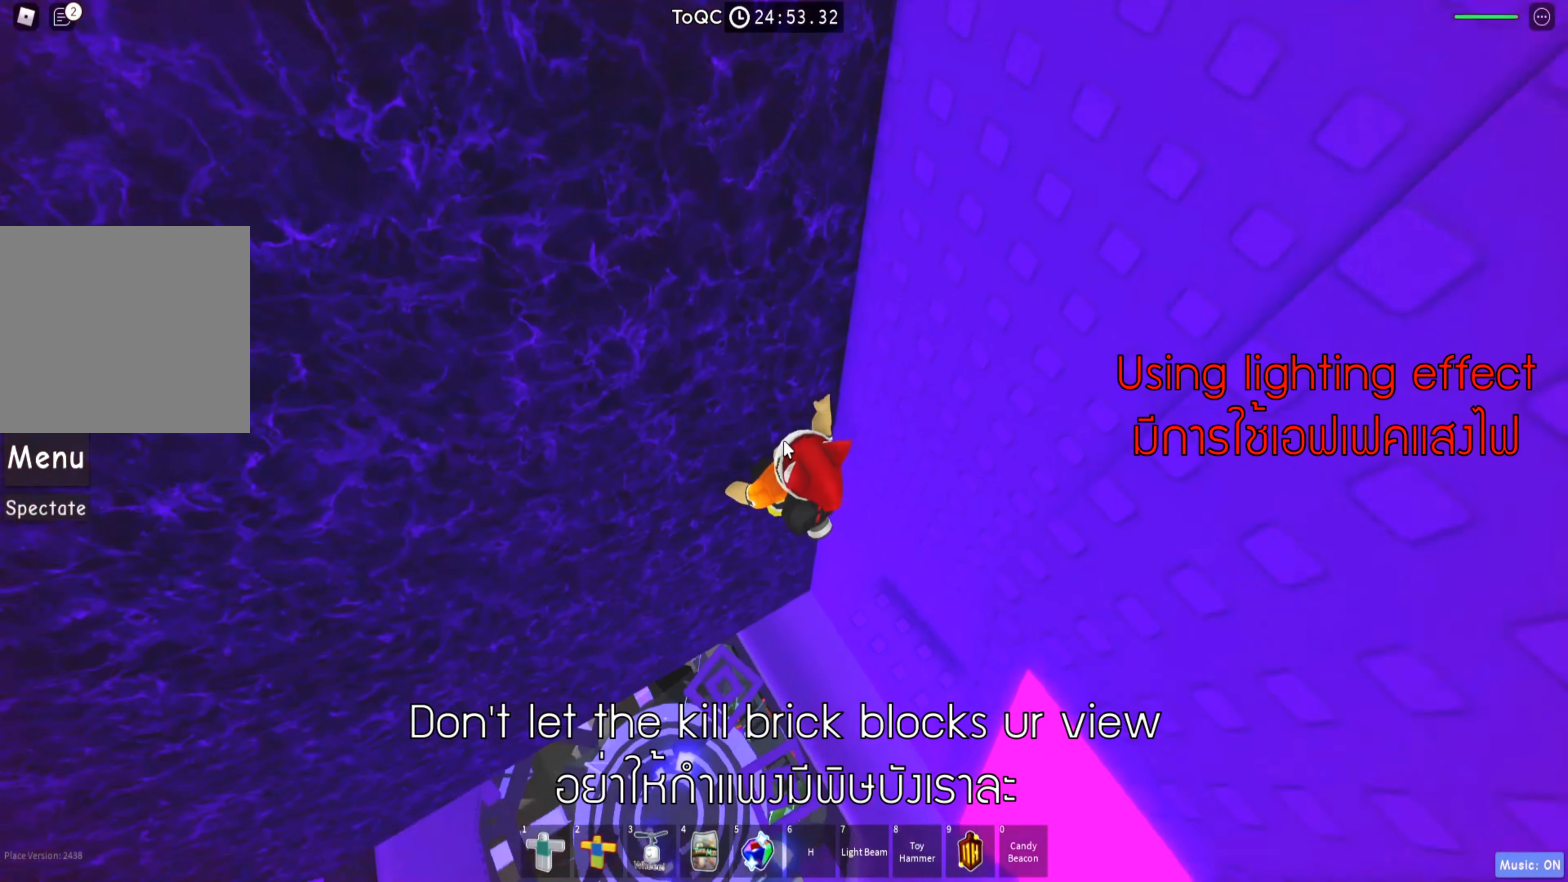
{"keys": ["d", "space"], "events": [[467, "space", "down"], [500, "d", "down"]]}
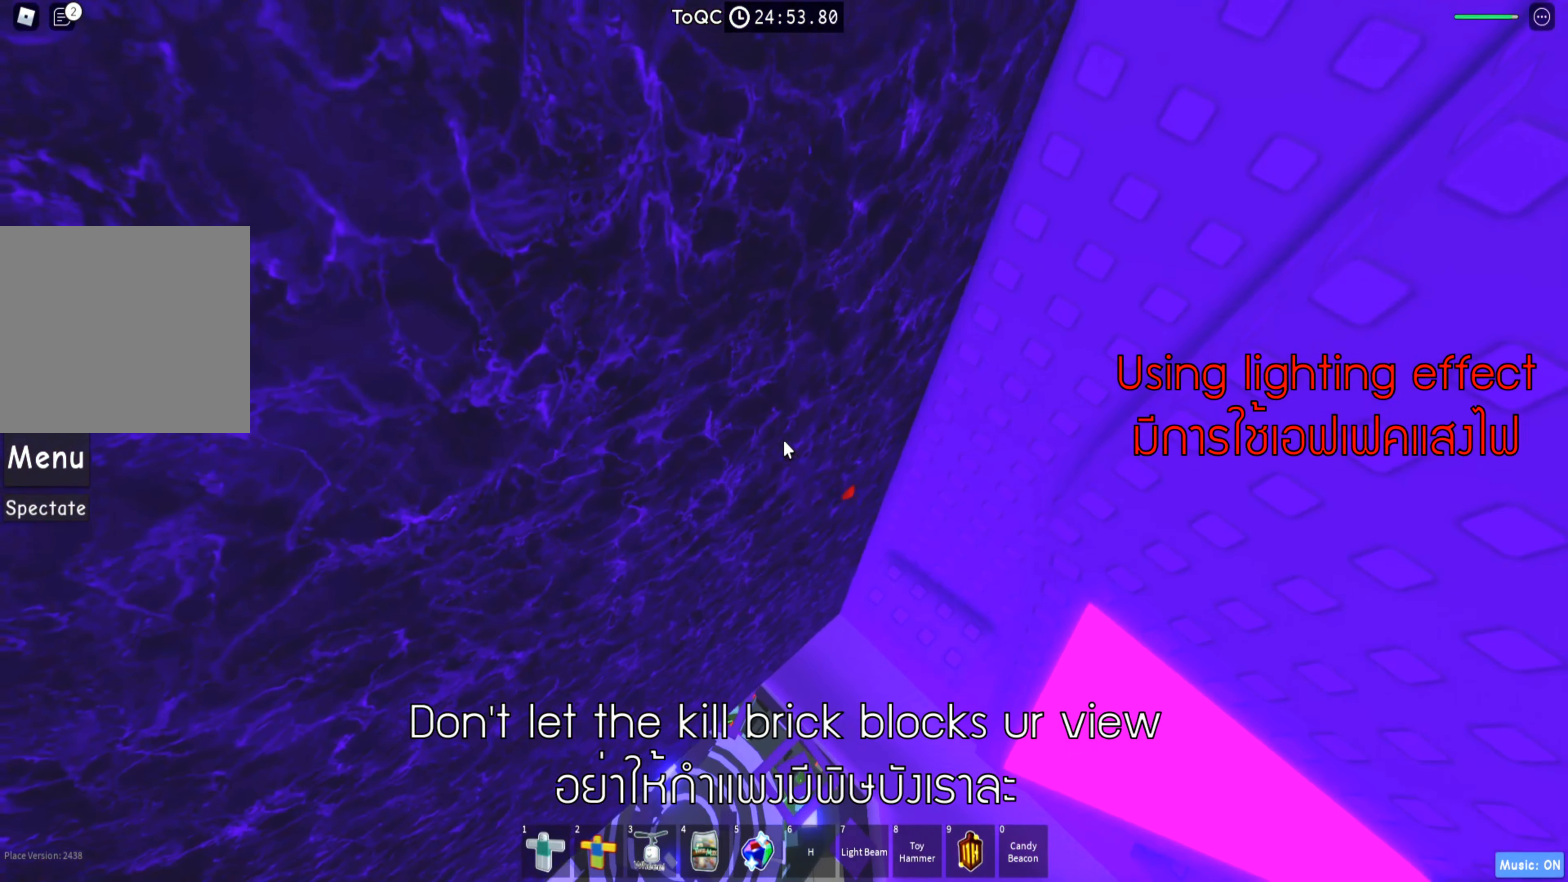
{"keys": ["d", "w"], "events": [[117, "space", "up"], [184, "w", "down"]]}
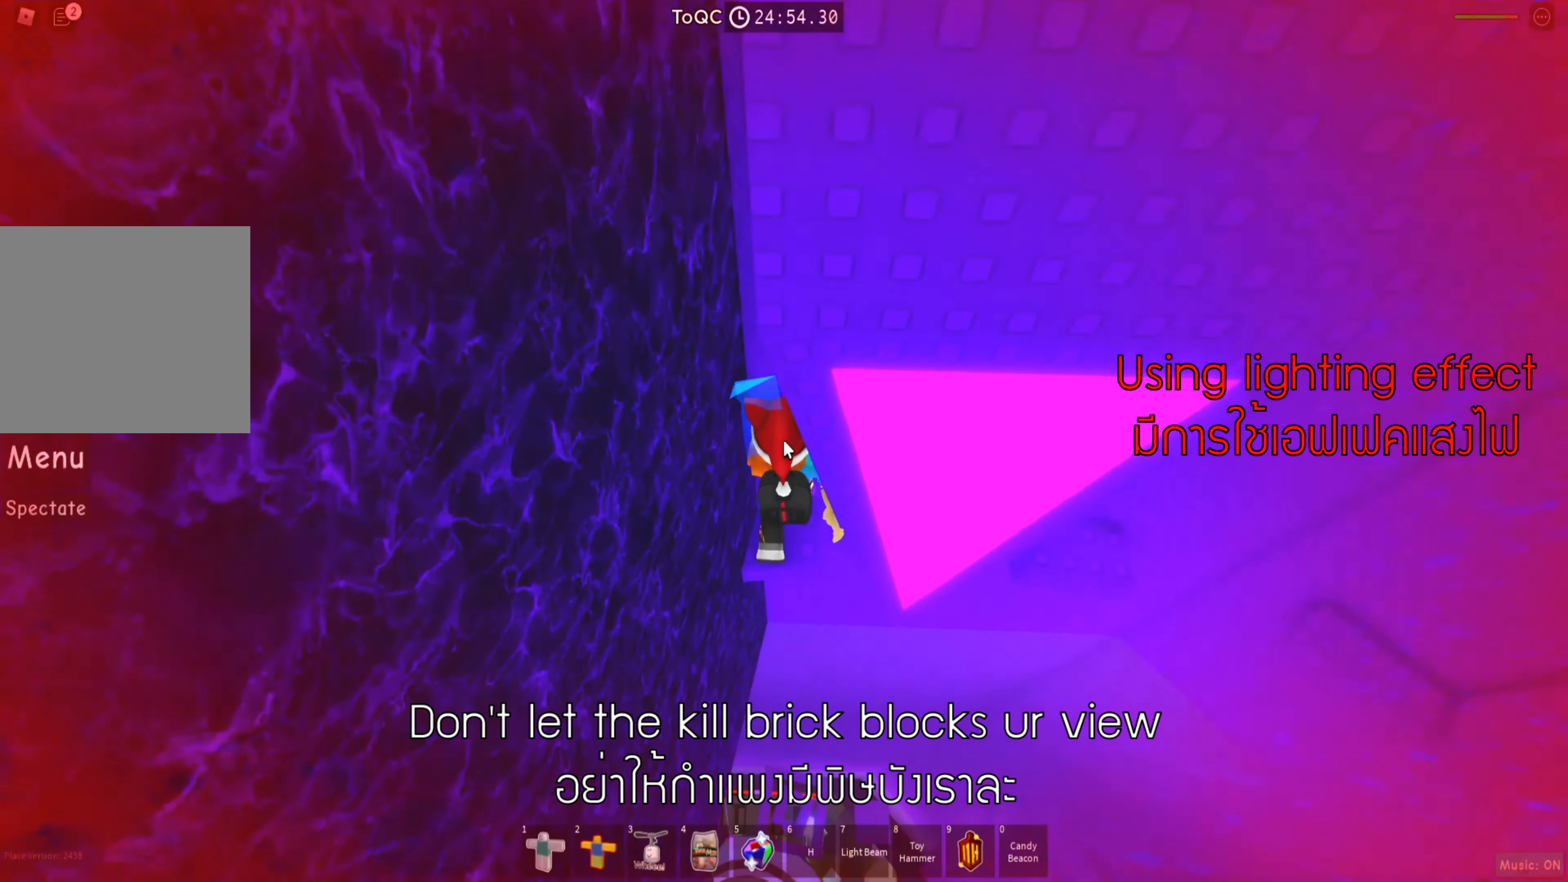
{"keys": [], "events": [[17, "d", "up"], [34, "w", "up"]]}
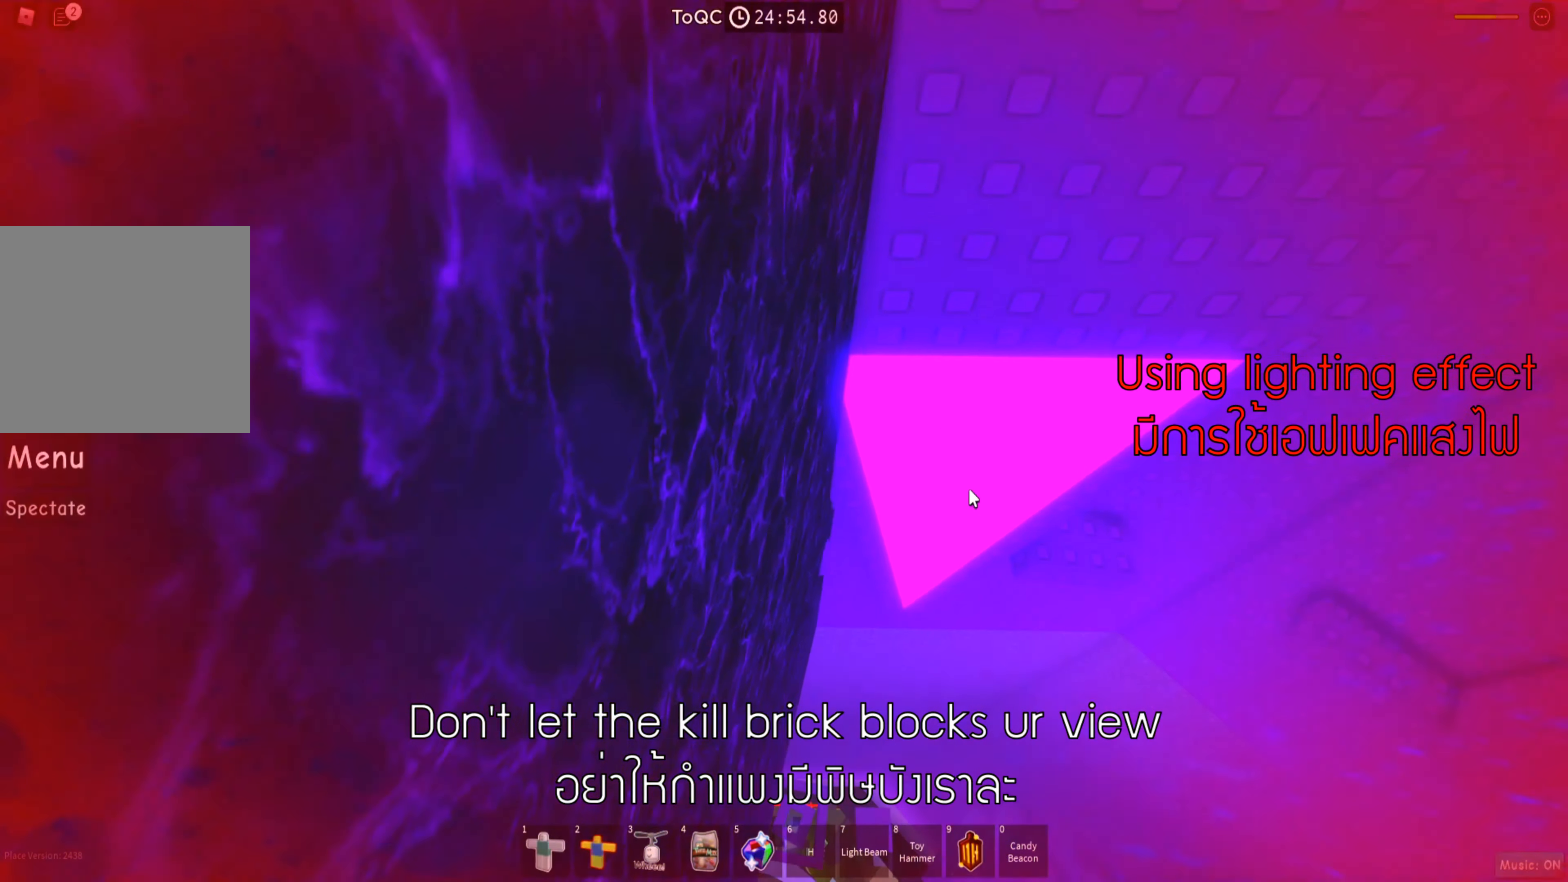
{"keys": [], "events": []}
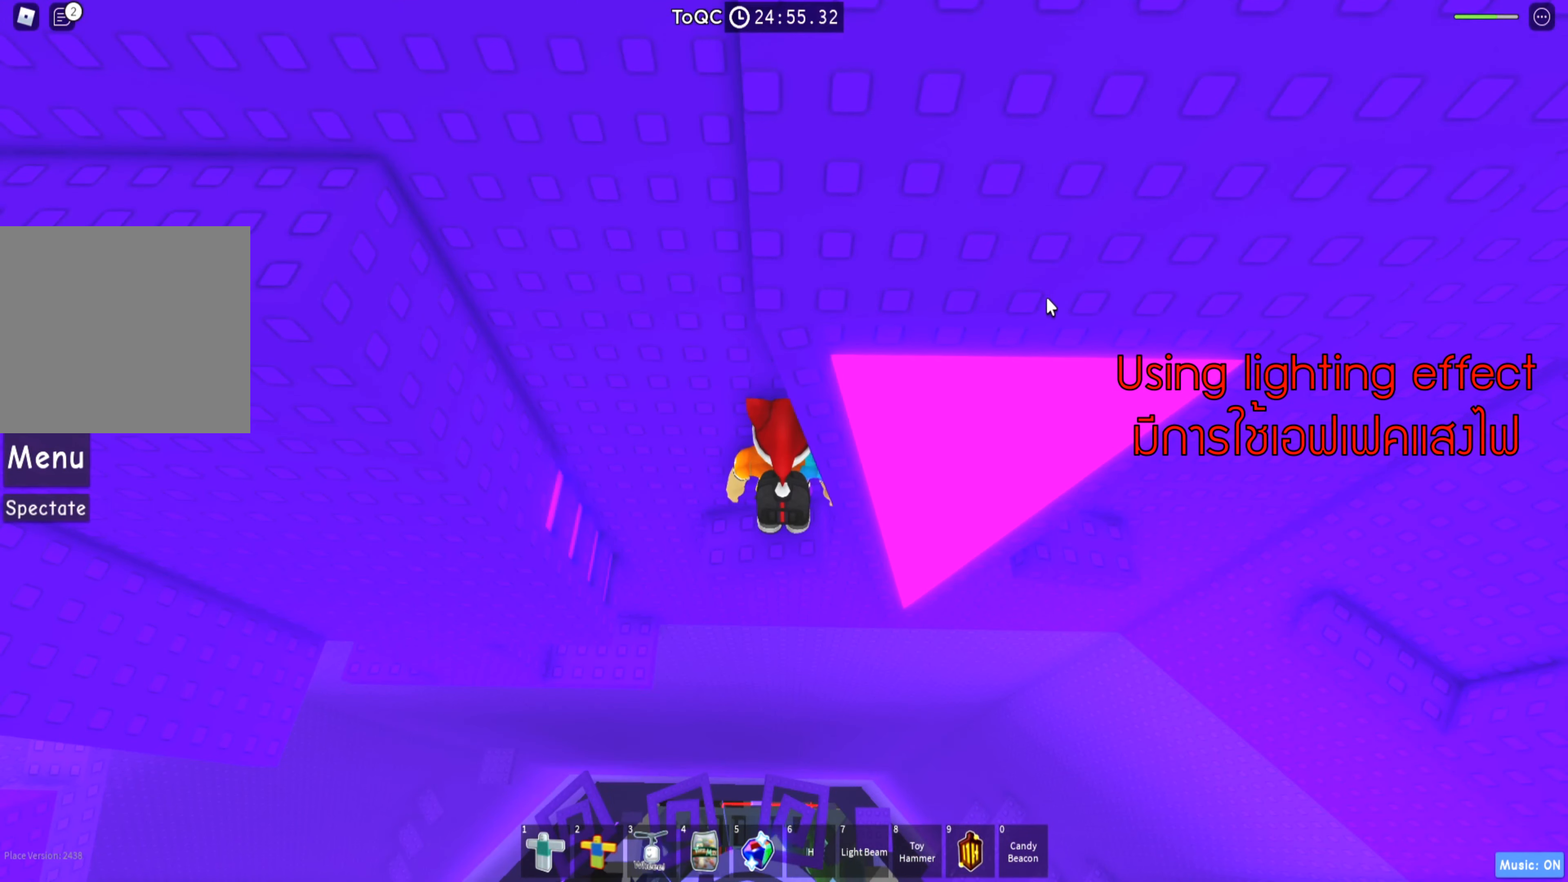
{"keys": [], "events": [[417, "shift", "down"], [500, "shift", "up"]]}
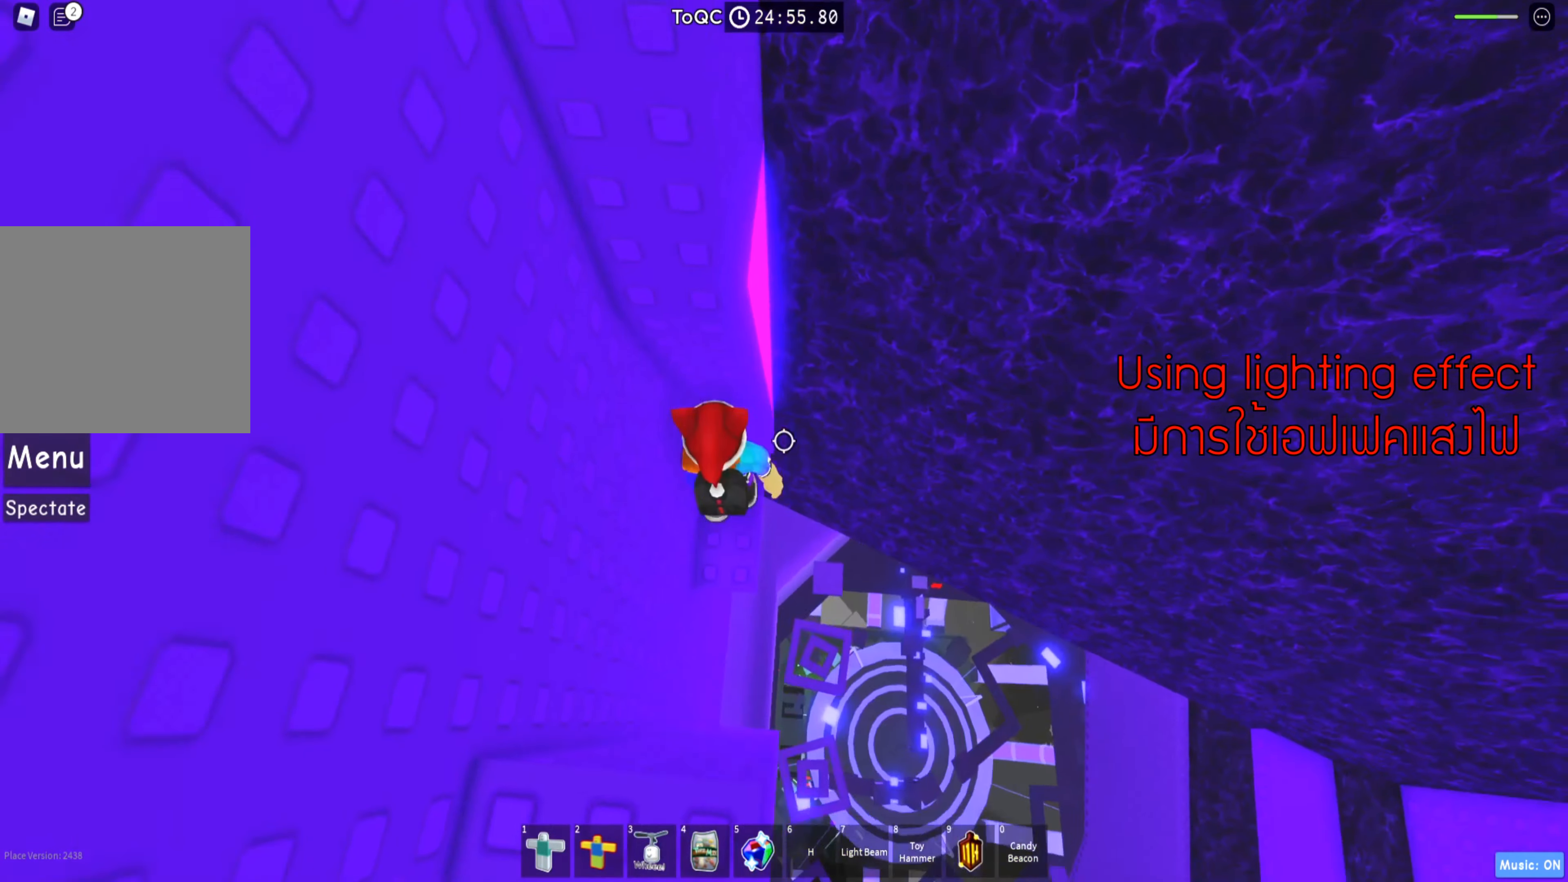
{"keys": [], "events": [[300, "d", "down"], [367, "d", "up"]]}
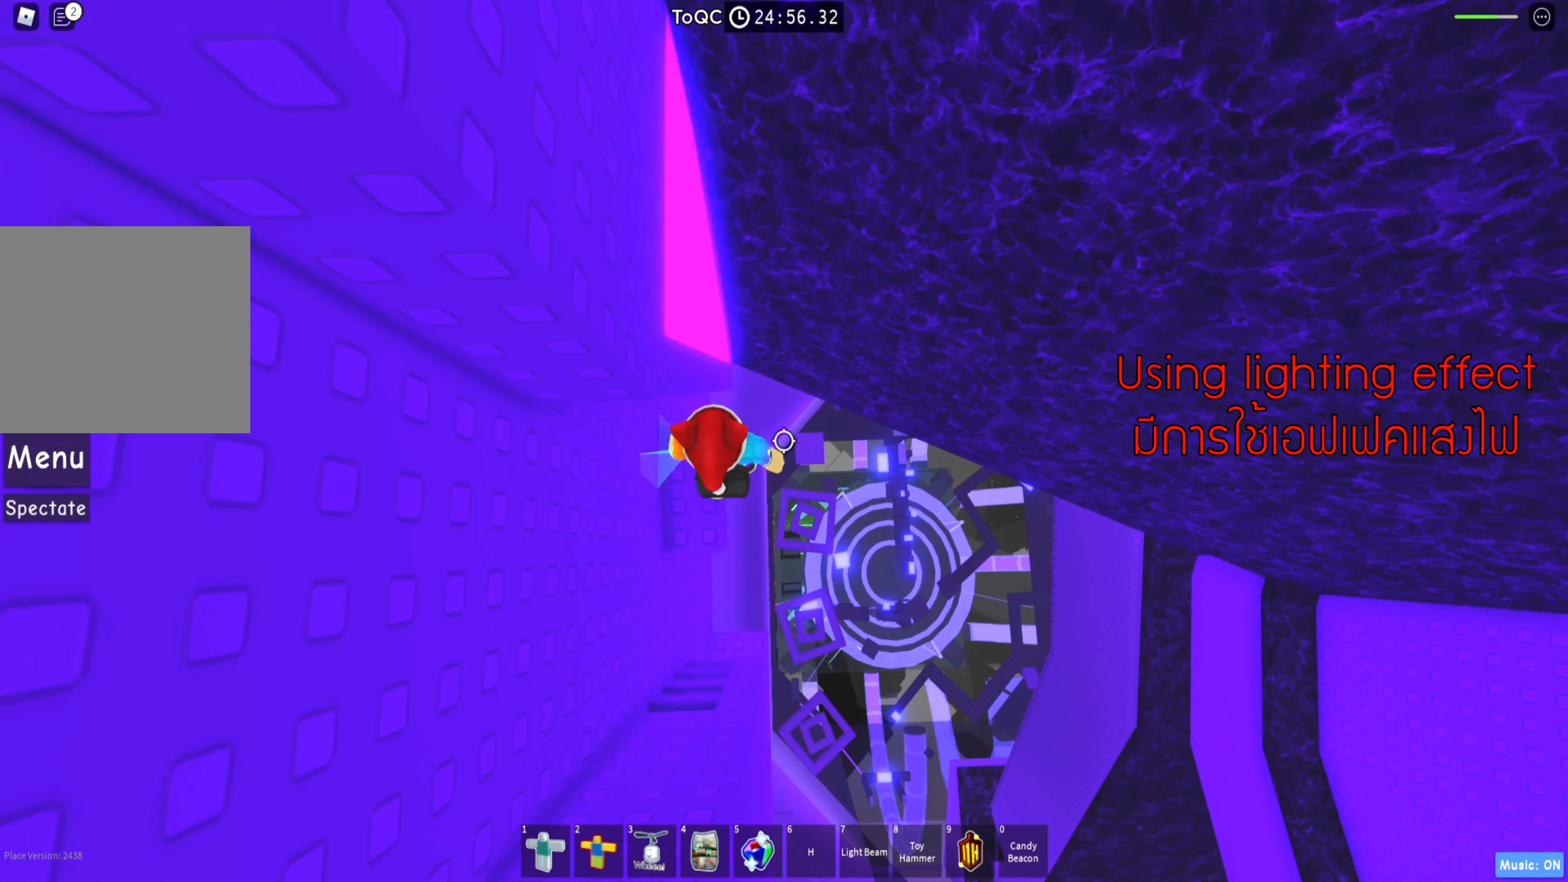
{"keys": [], "events": [[250, "shift", "down"], [366, "shift", "up"]]}
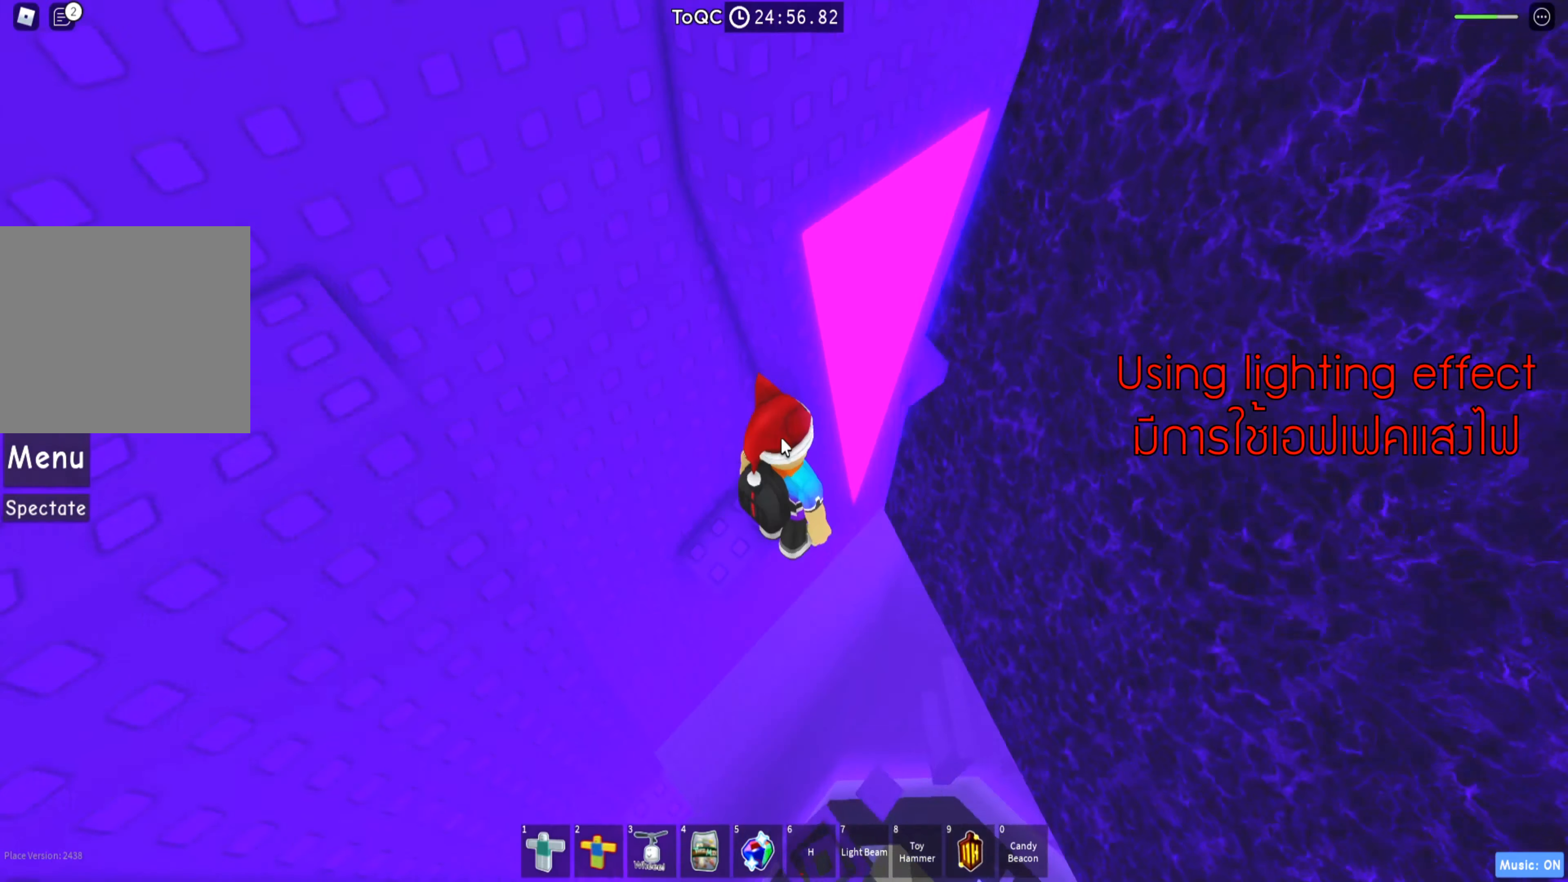
{"keys": [], "events": []}
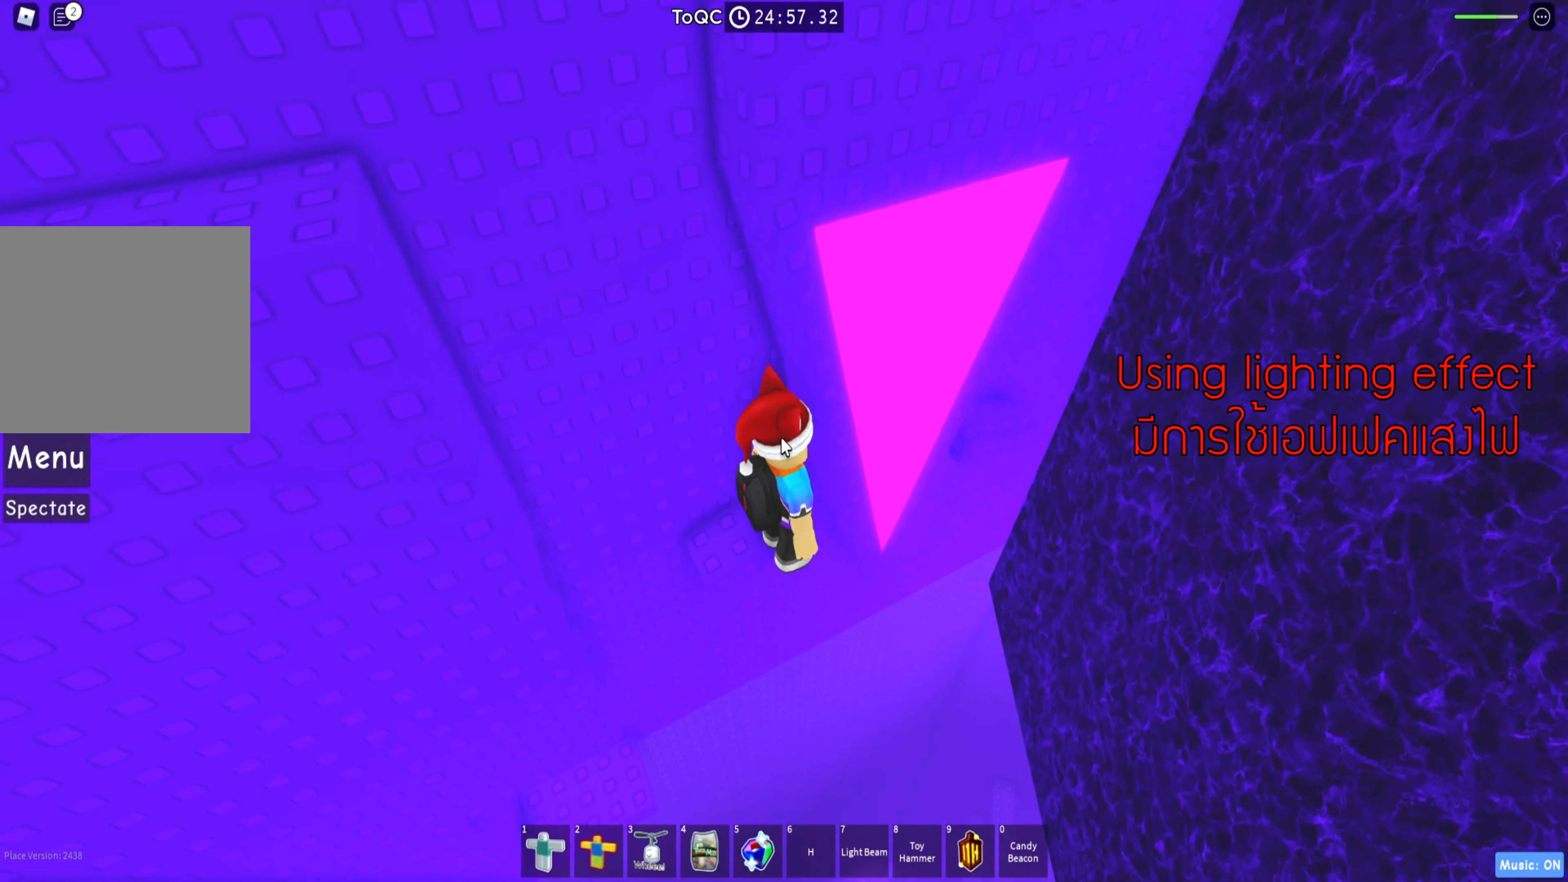
{"keys": [], "events": [[200, "shift", "down"], [316, "shift", "up"]]}
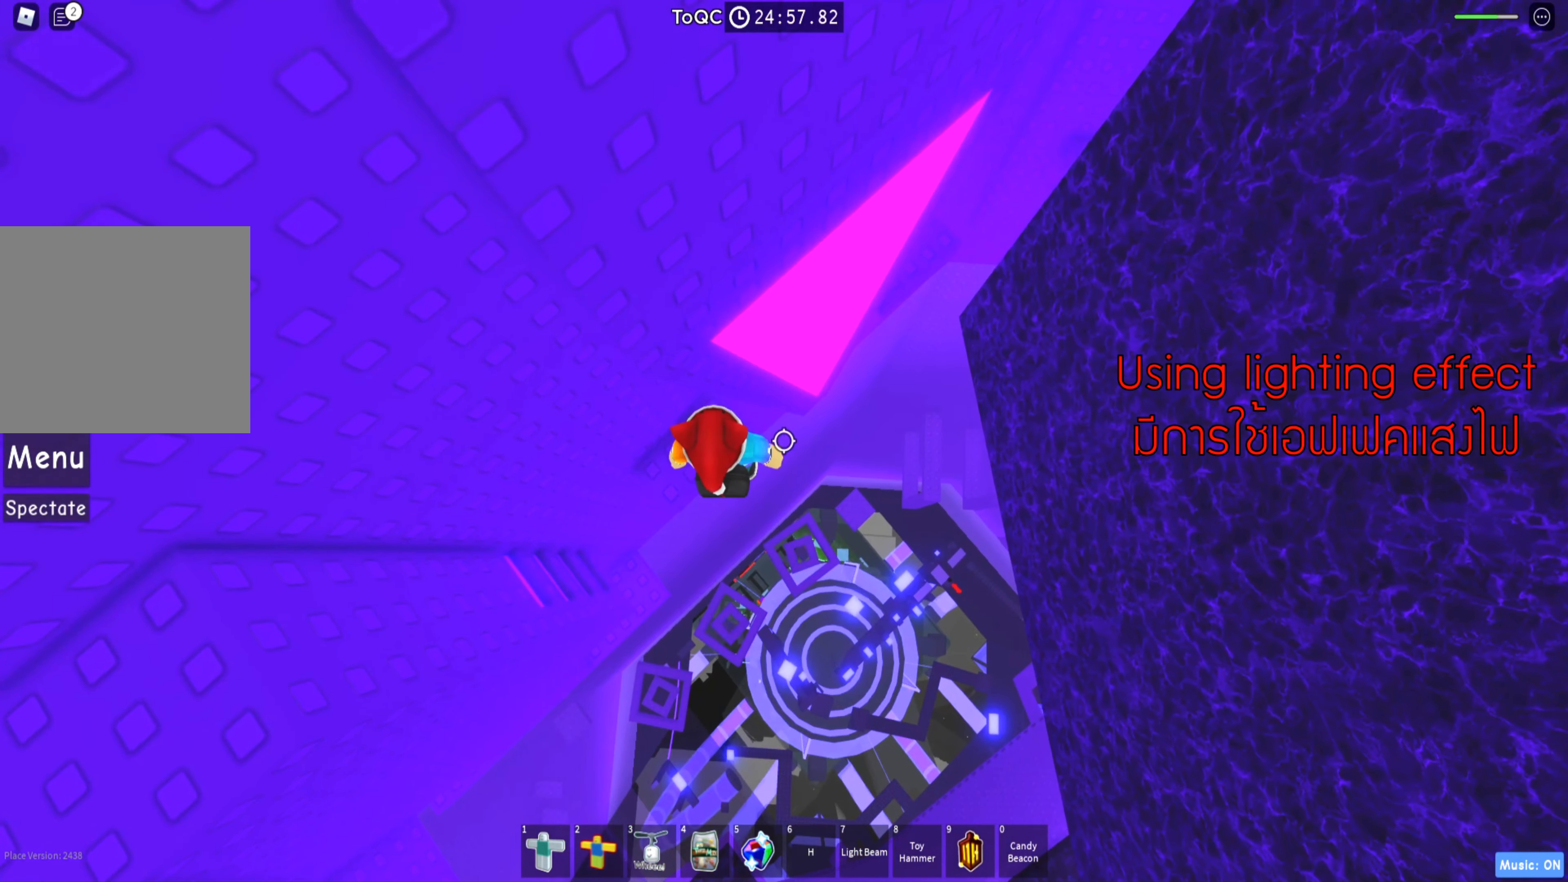
{"keys": ["d"], "events": [[133, "d", "down"], [250, "space", "down"], [383, "space", "up"]]}
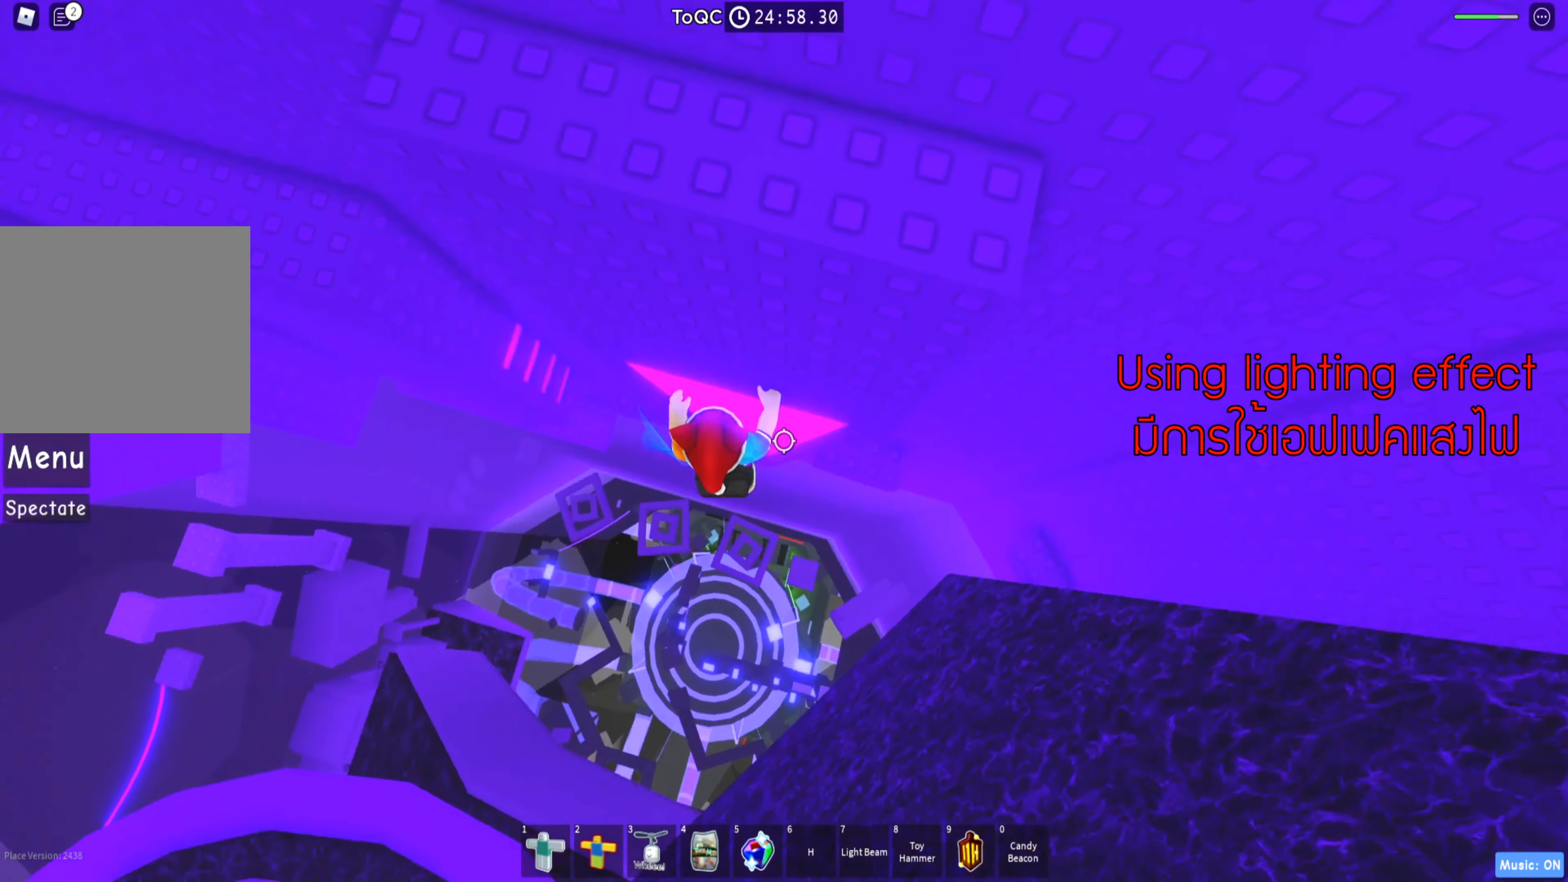
{"keys": [], "events": [[283, "w", "down"], [416, "d", "up"], [416, "w", "up"]]}
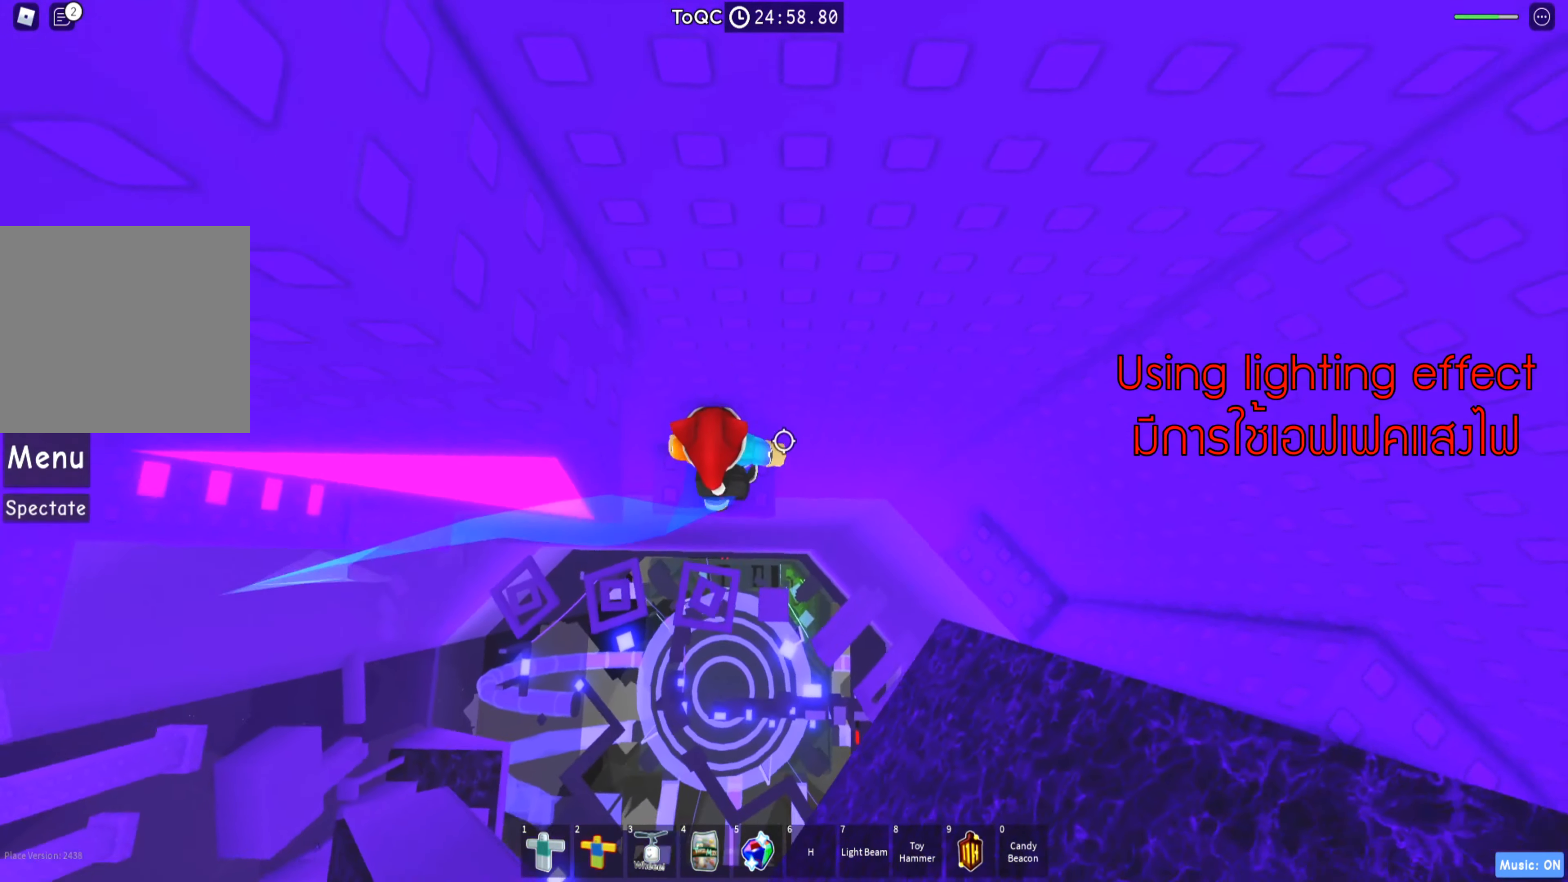
{"keys": ["d"], "events": [[216, "d", "down"], [316, "space", "down"], [450, "space", "up"]]}
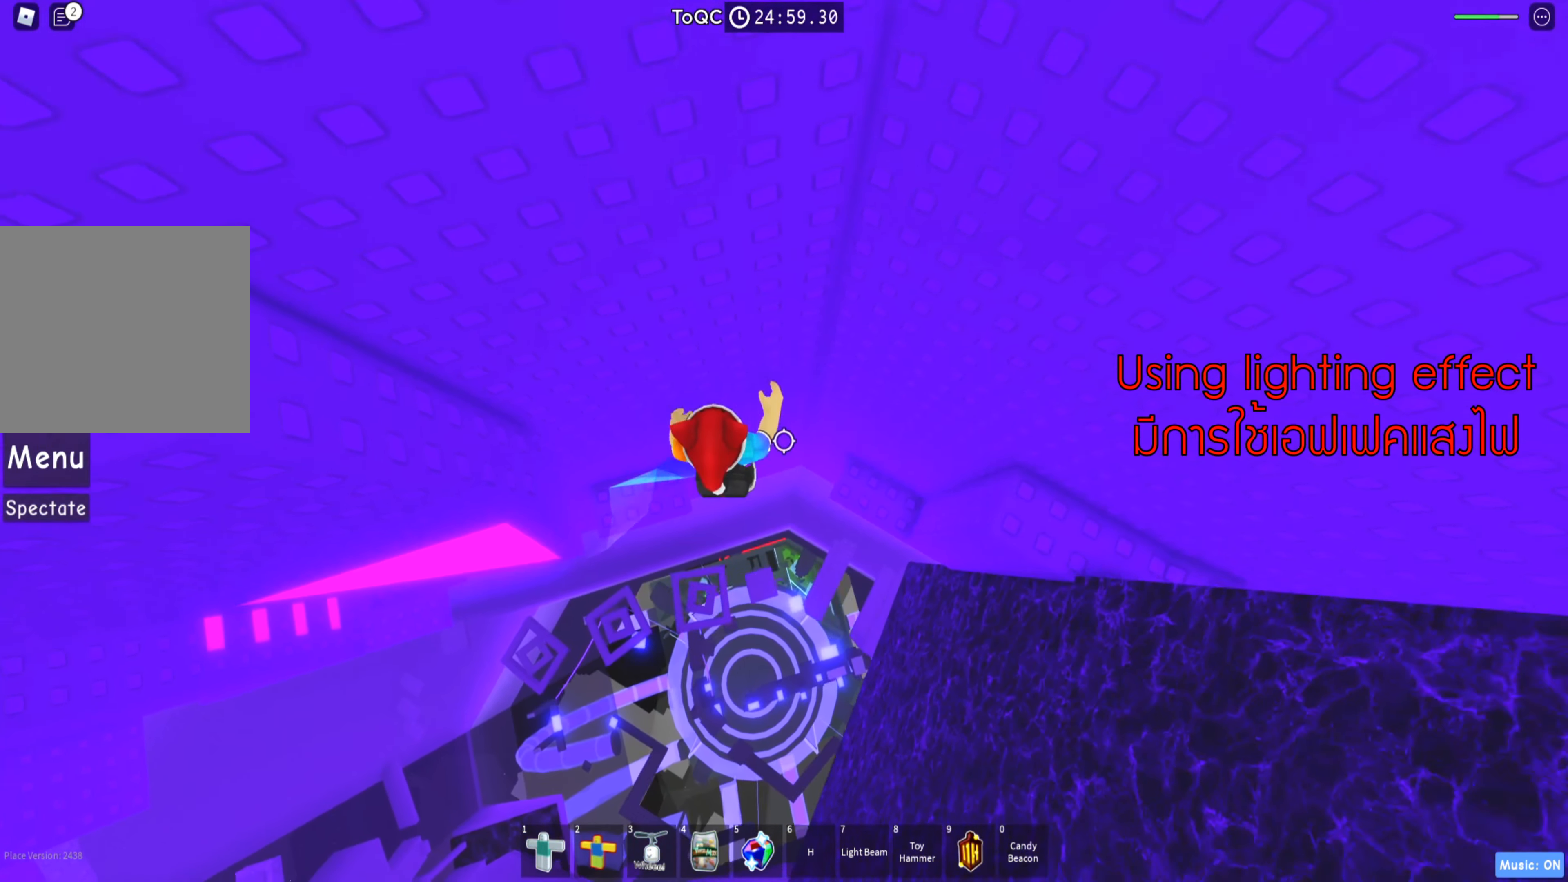
{"keys": [], "events": [[350, "shift", "down"], [383, "d", "up"], [483, "shift", "up"]]}
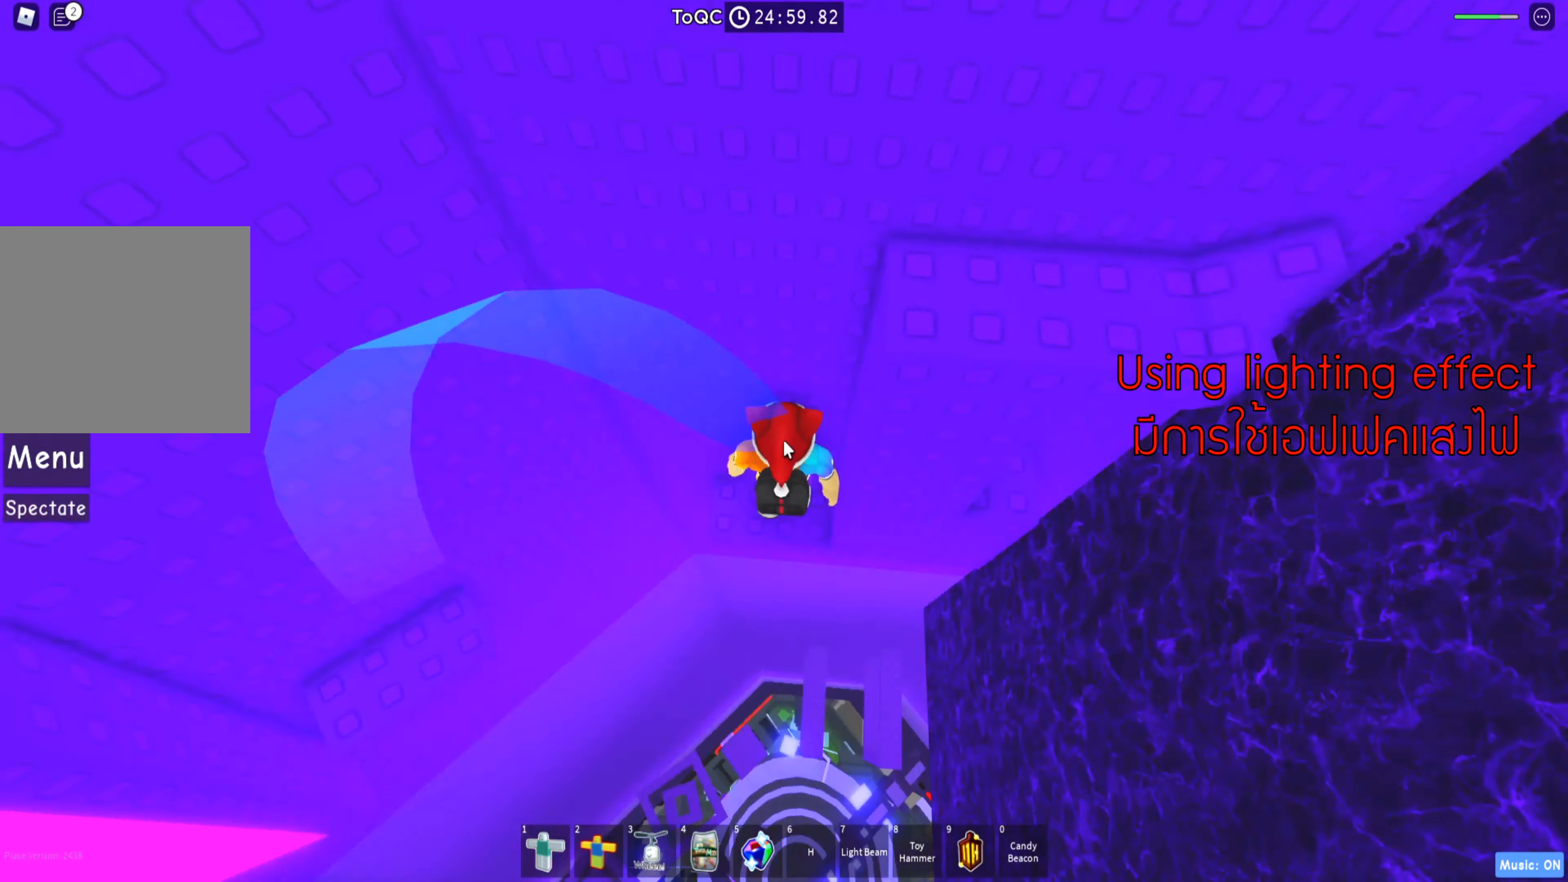
{"keys": [], "events": [[350, "shift", "down"], [483, "shift", "up"]]}